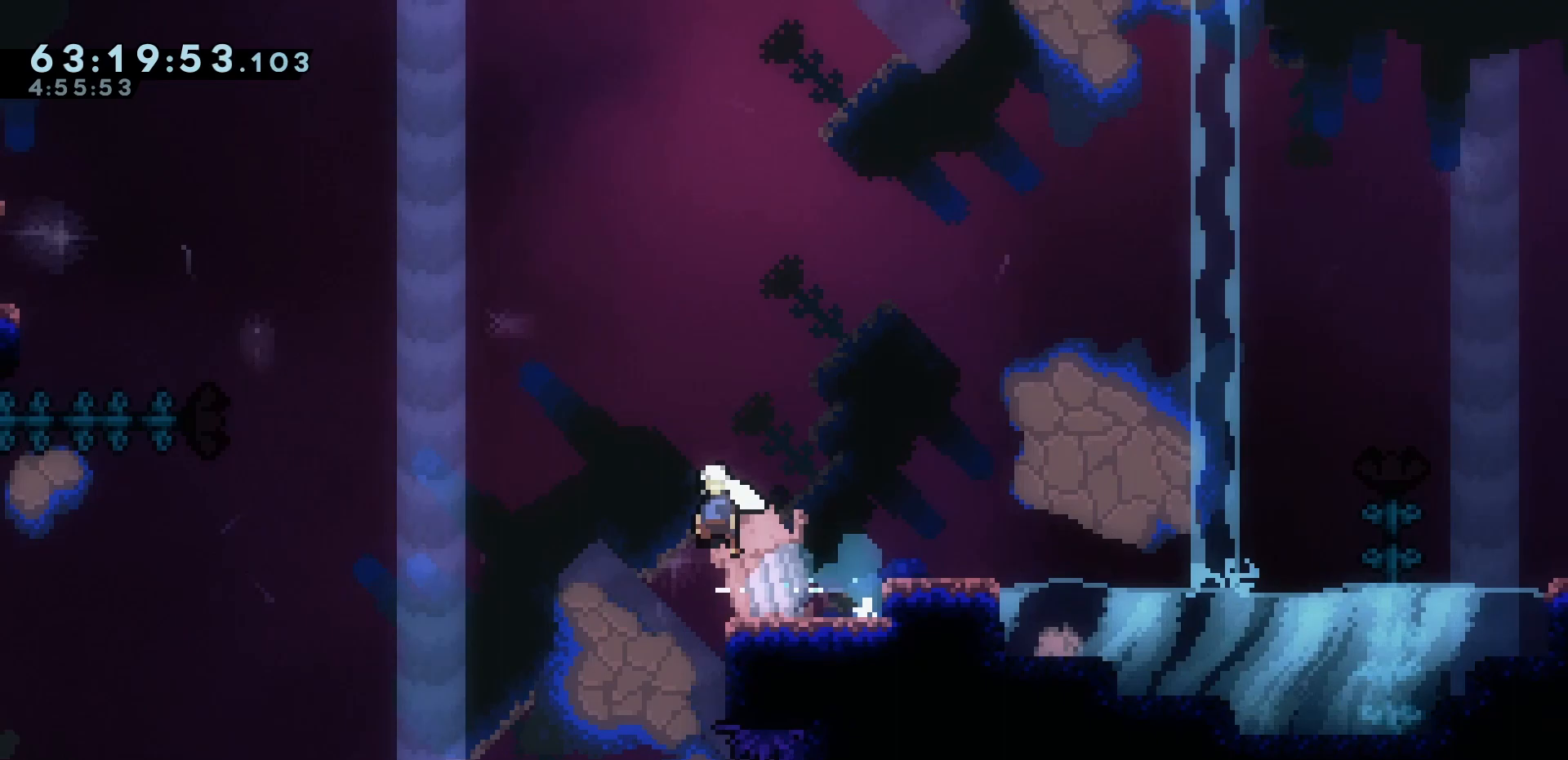
Gameplay with keyboard; each line is a JSON object with the keys held at the frame after it. "events" lists presses ("down") and releases ("up") of "dash", "demo", "down", "escape", "grab", "int", "jump", "left", "right" and "up" between this image and that frame as [ms after this image, input, new state], when the widget could be followed in between. No other keys are recorded. Mouse input is not recorded. Key names are as the overlay labels them; some are game actions (e.g. jump) rather than physical keys.
{"keys": ["jump", "left"], "events": []}
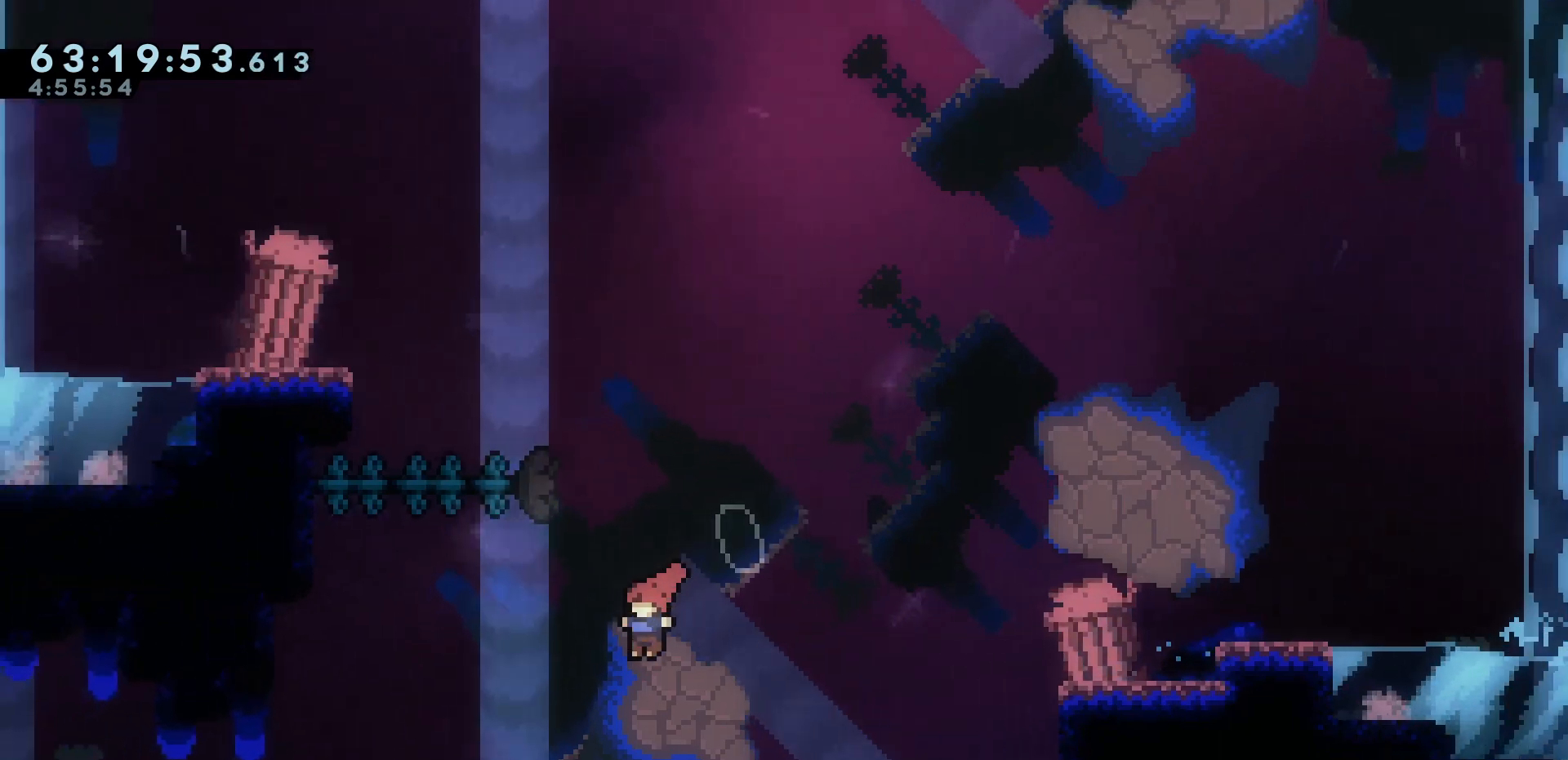
{"keys": ["grab", "jump", "left", "up"], "events": [[33, "up", "down"], [133, "dash", "down"], [267, "dash", "up"], [400, "grab", "down"]]}
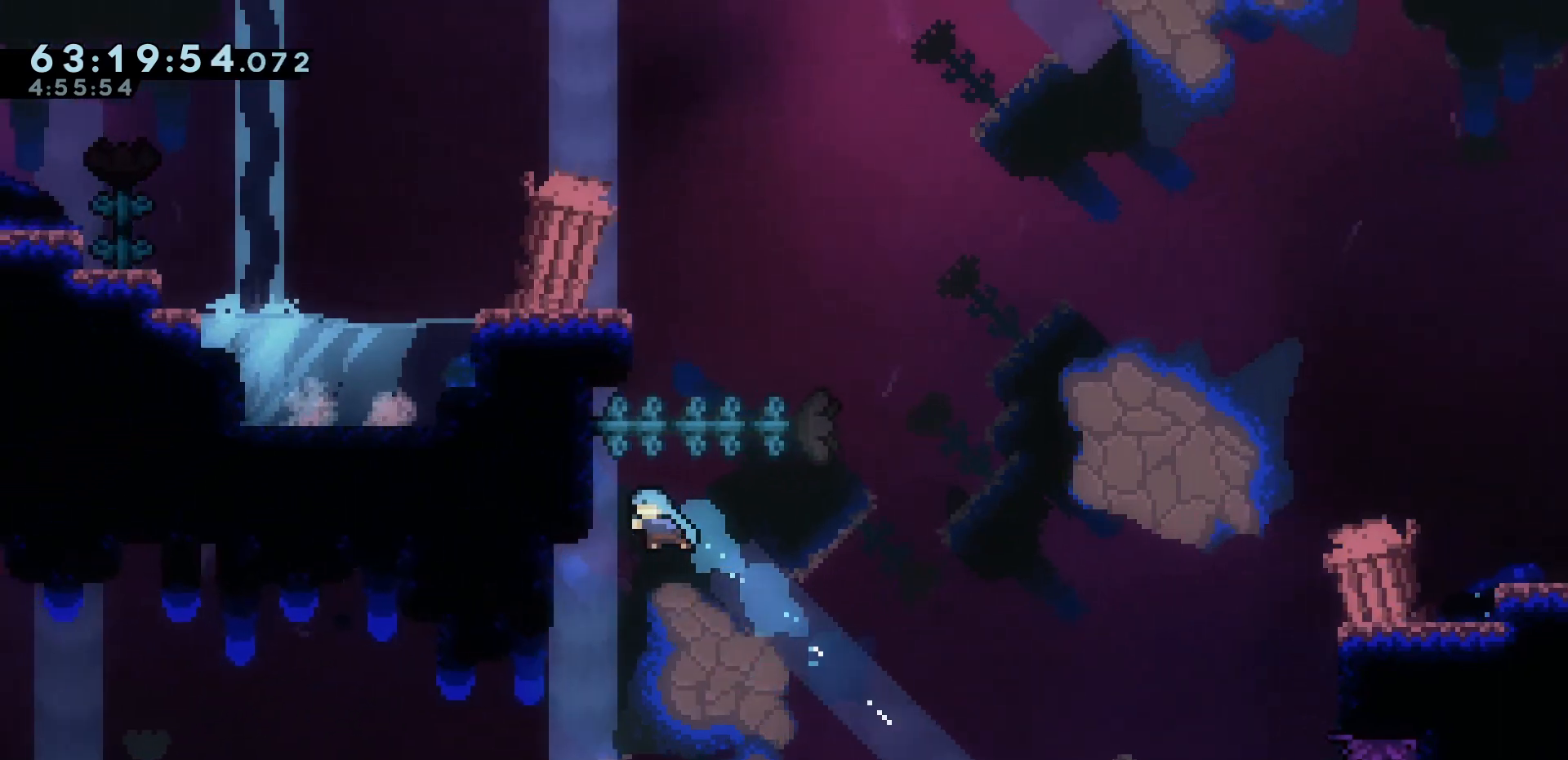
{"keys": ["grab", "left", "up"], "events": [[200, "jump", "up"]]}
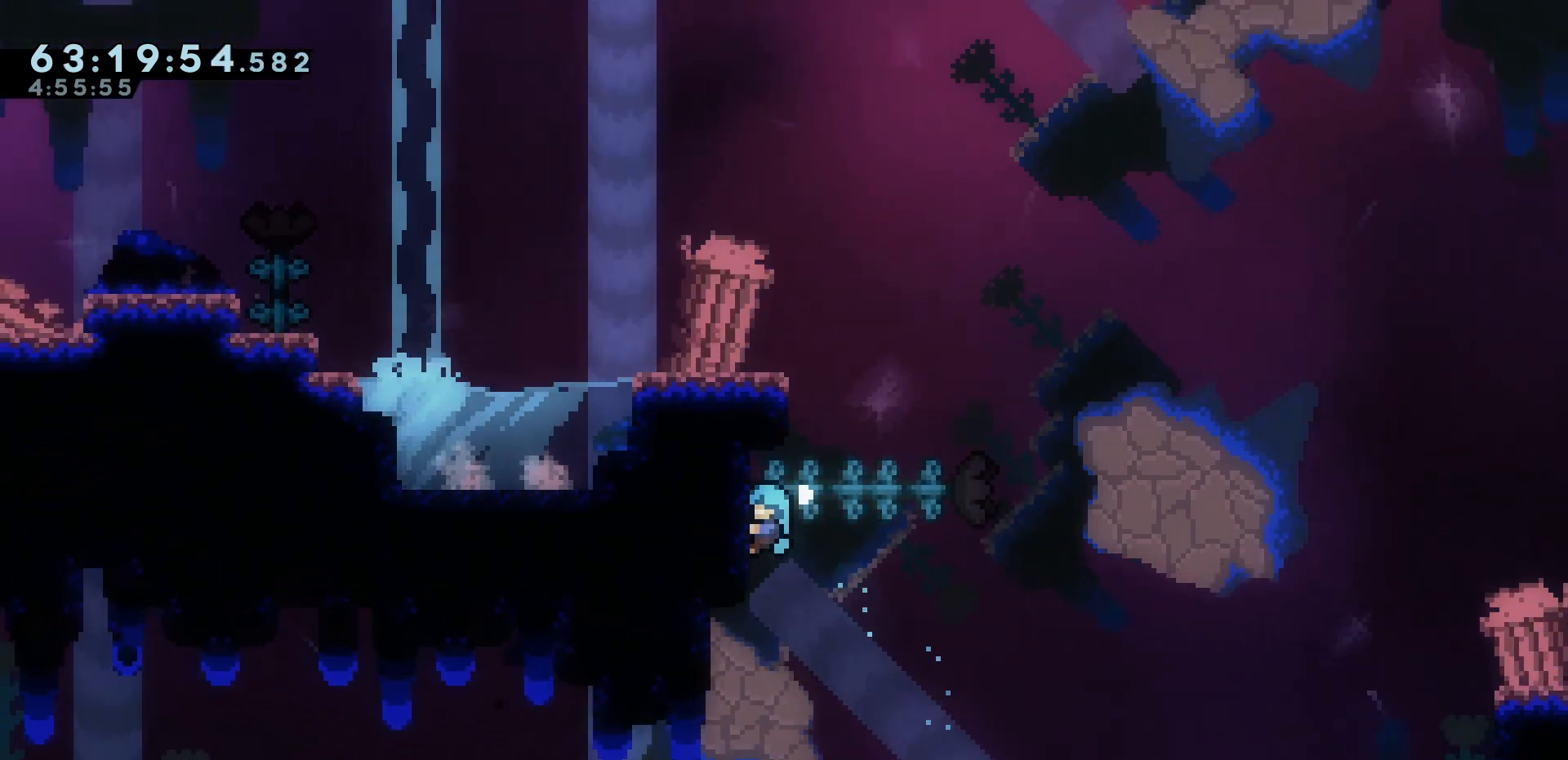
{"keys": ["grab", "jump", "left", "up"], "events": [[17, "left", "up"], [17, "up", "up"], [67, "grab", "up"], [117, "jump", "down"], [200, "left", "down"], [200, "up", "down"], [250, "grab", "down"], [400, "jump", "up"], [450, "jump", "down"]]}
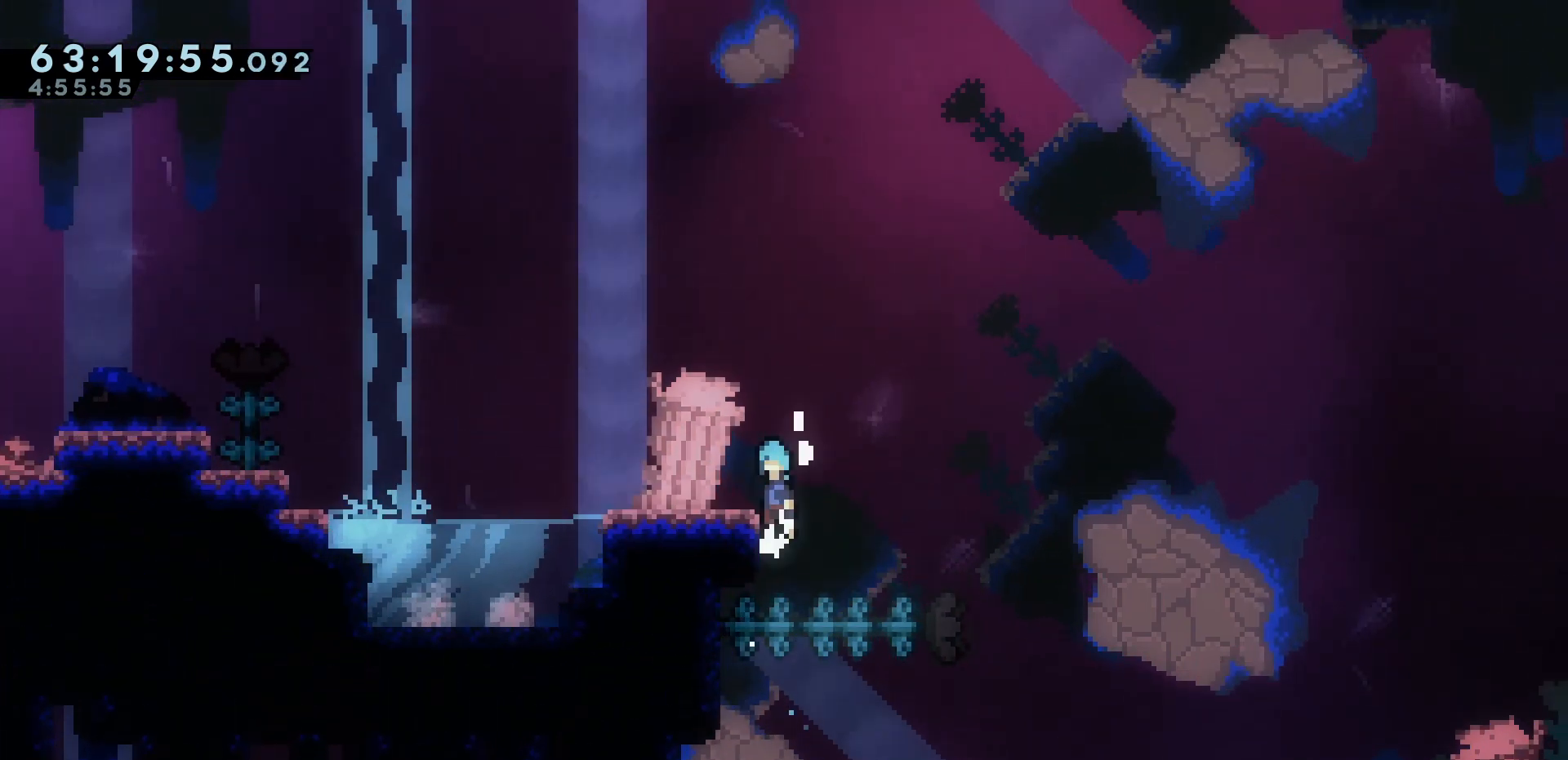
{"keys": [], "events": [[167, "jump", "up"], [183, "grab", "up"], [183, "up", "up"], [217, "left", "up"]]}
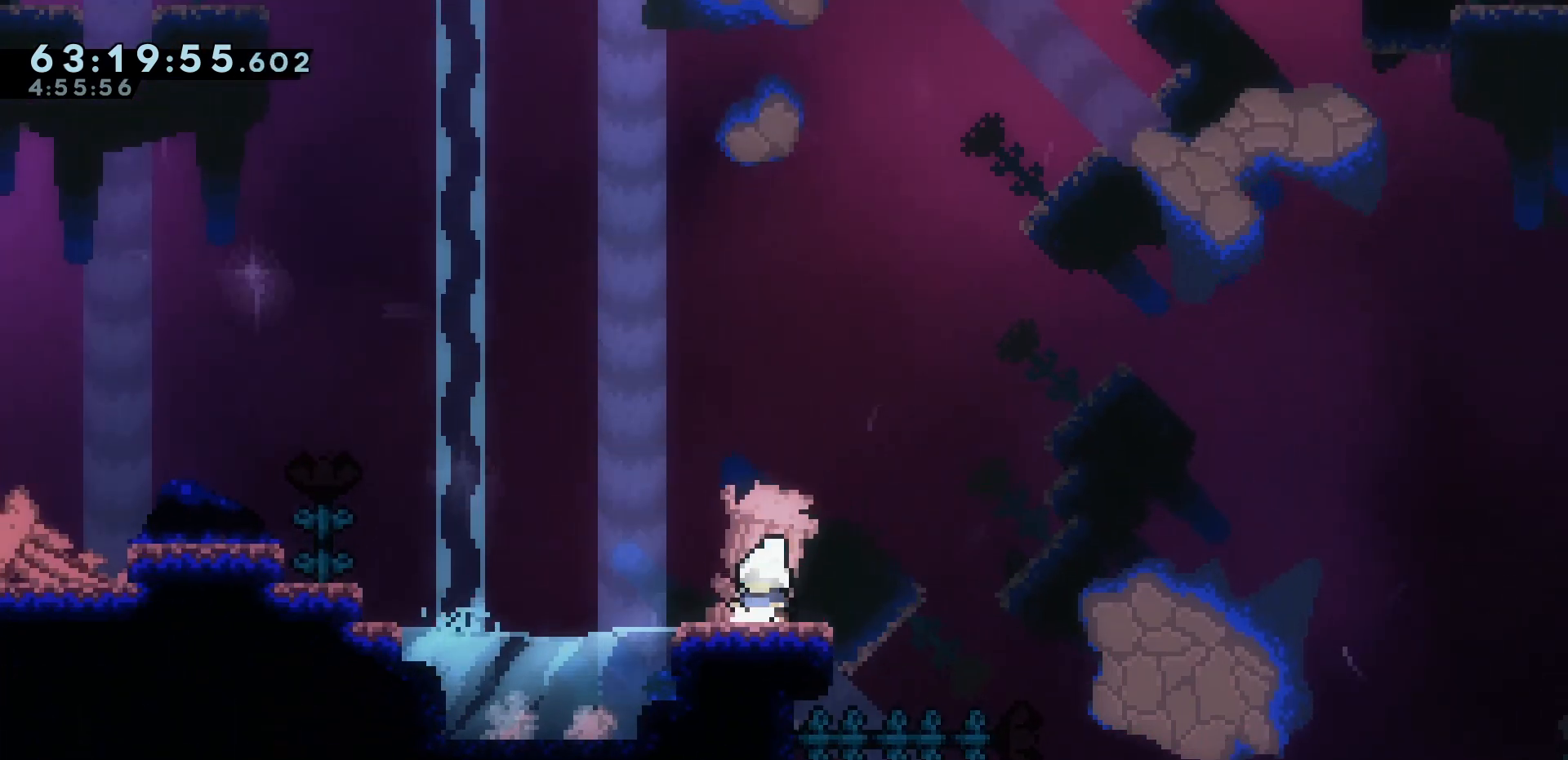
{"keys": ["left"], "events": [[17, "left", "down"], [50, "dash", "down"], [100, "dash", "up"], [183, "jump", "down"], [483, "jump", "up"]]}
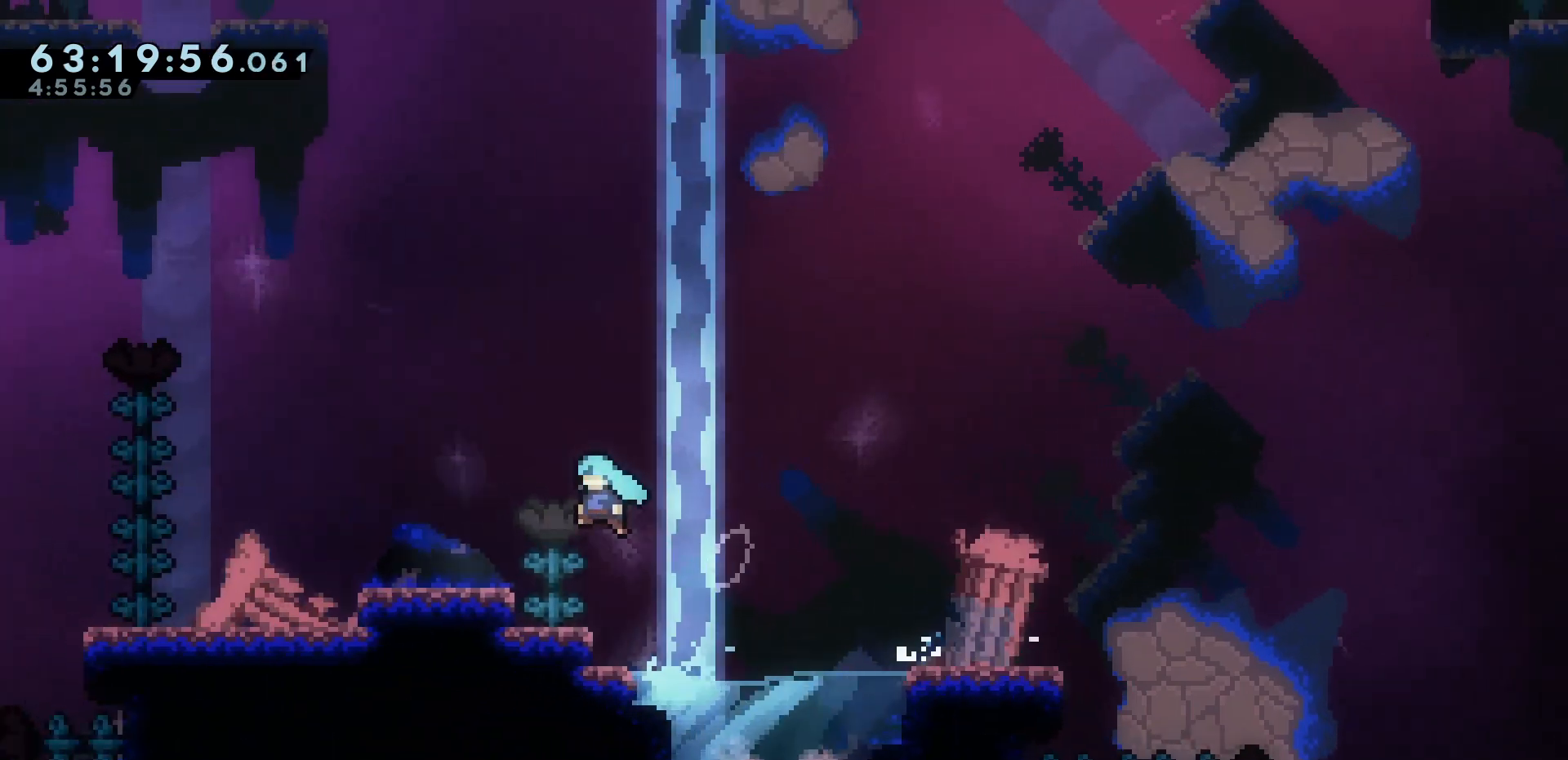
{"keys": ["left"], "events": [[17, "left", "up"], [217, "jump", "down"], [217, "left", "down"], [483, "jump", "up"]]}
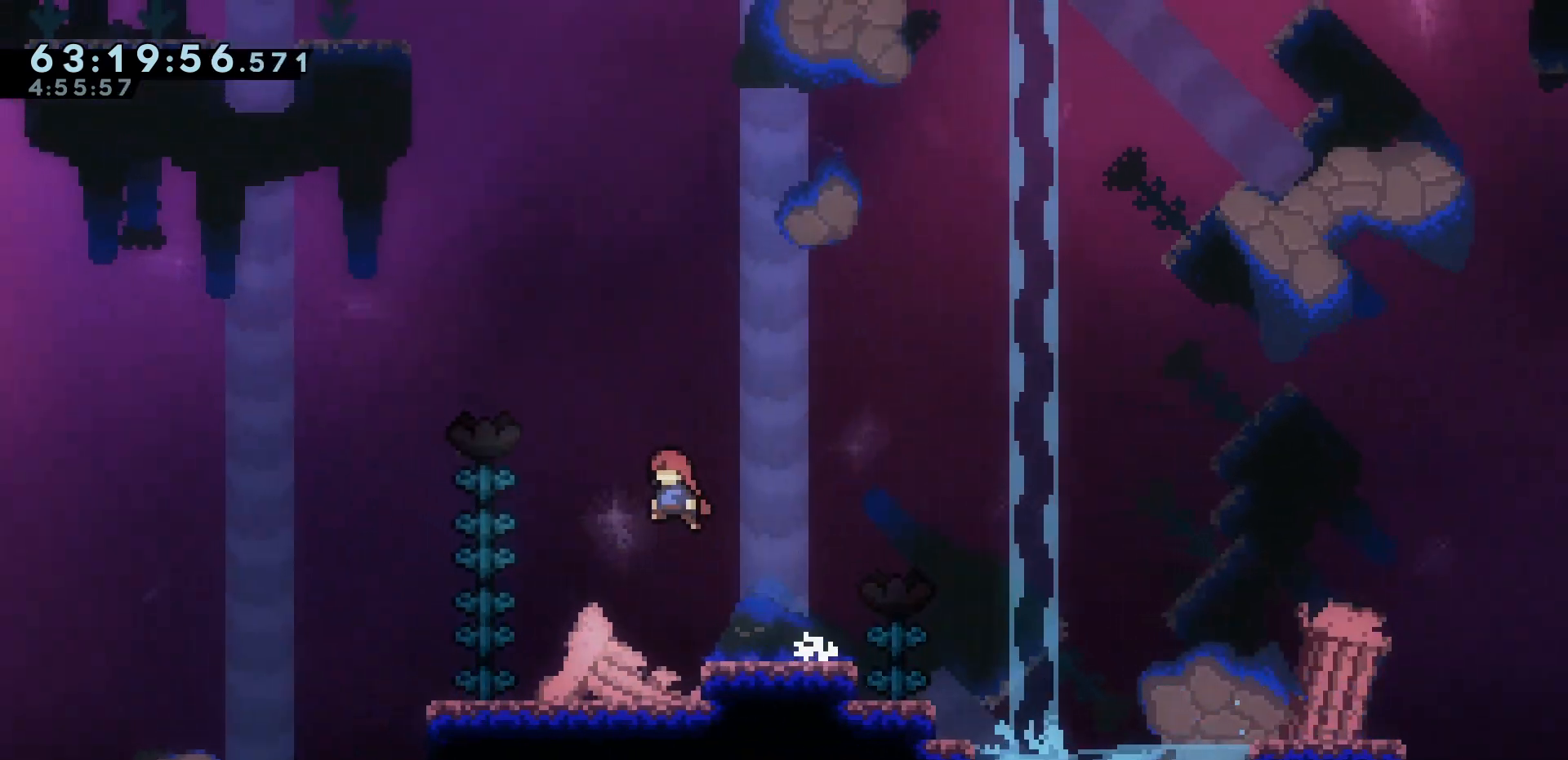
{"keys": [], "events": [[367, "left", "up"]]}
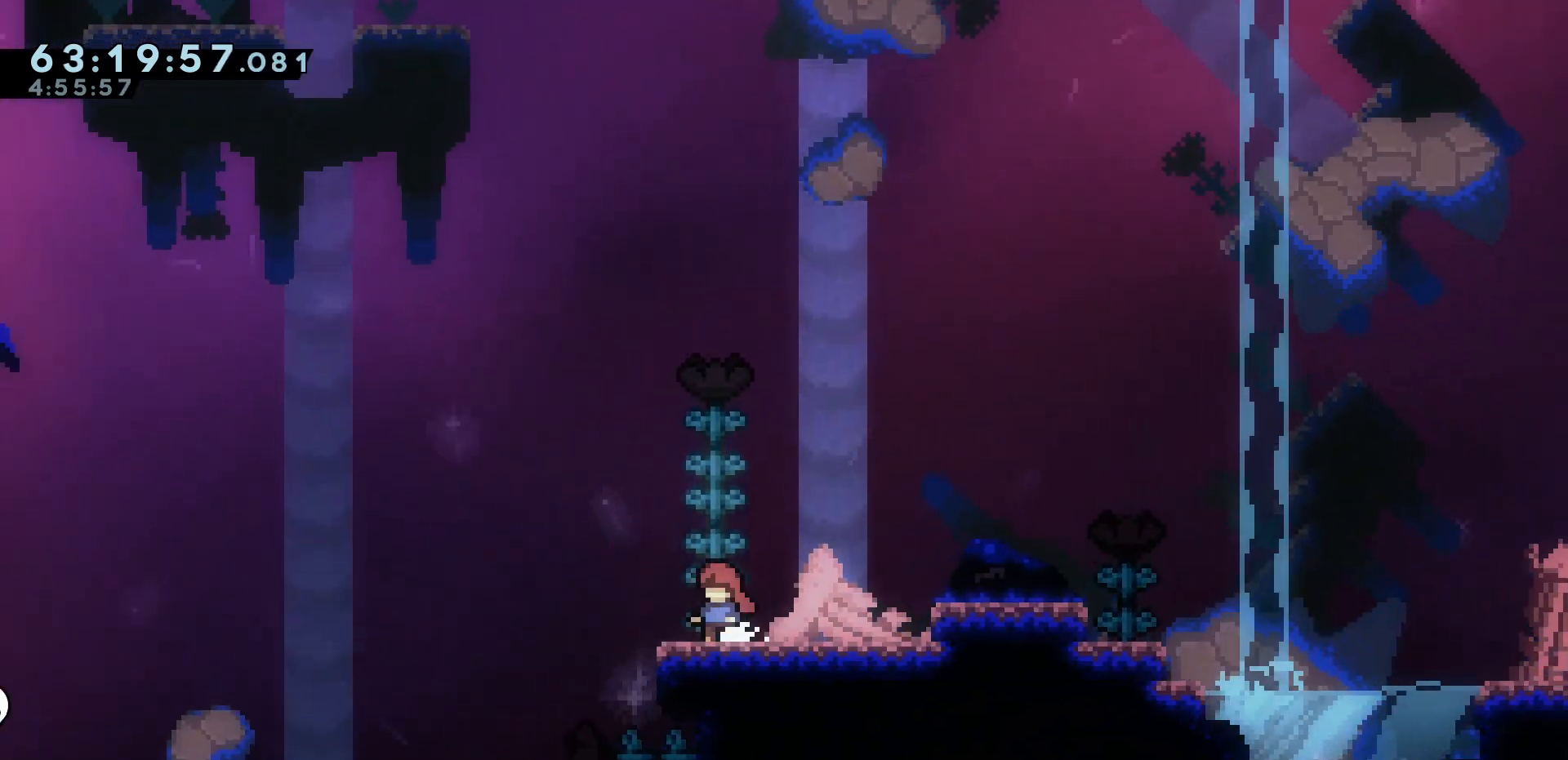
{"keys": ["right"], "events": [[433, "right", "down"]]}
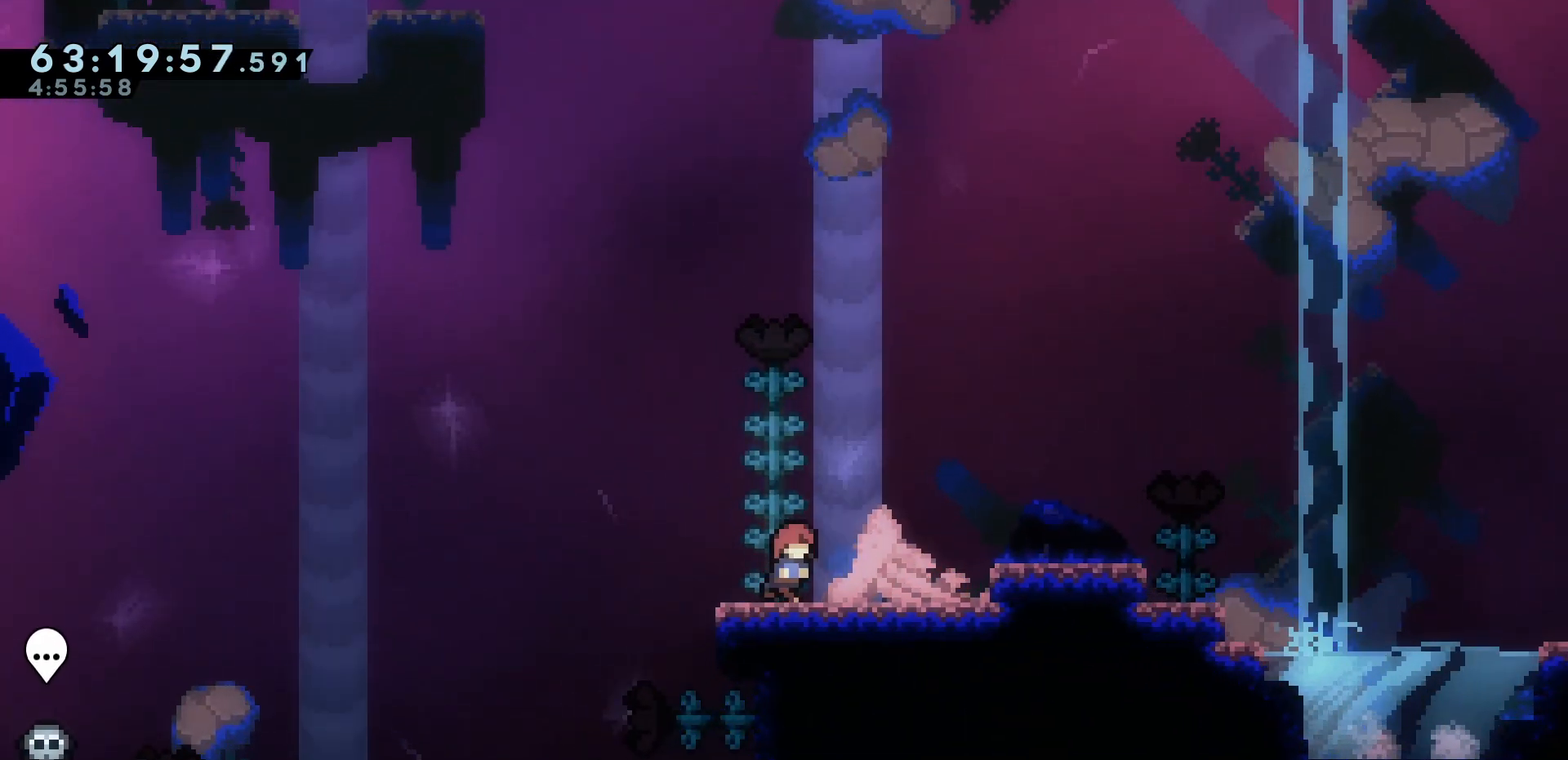
{"keys": ["jump", "left"], "events": [[117, "right", "up"], [200, "down", "down"], [250, "dash", "down"], [250, "left", "down"], [350, "dash", "up"], [400, "down", "up"], [433, "jump", "down"]]}
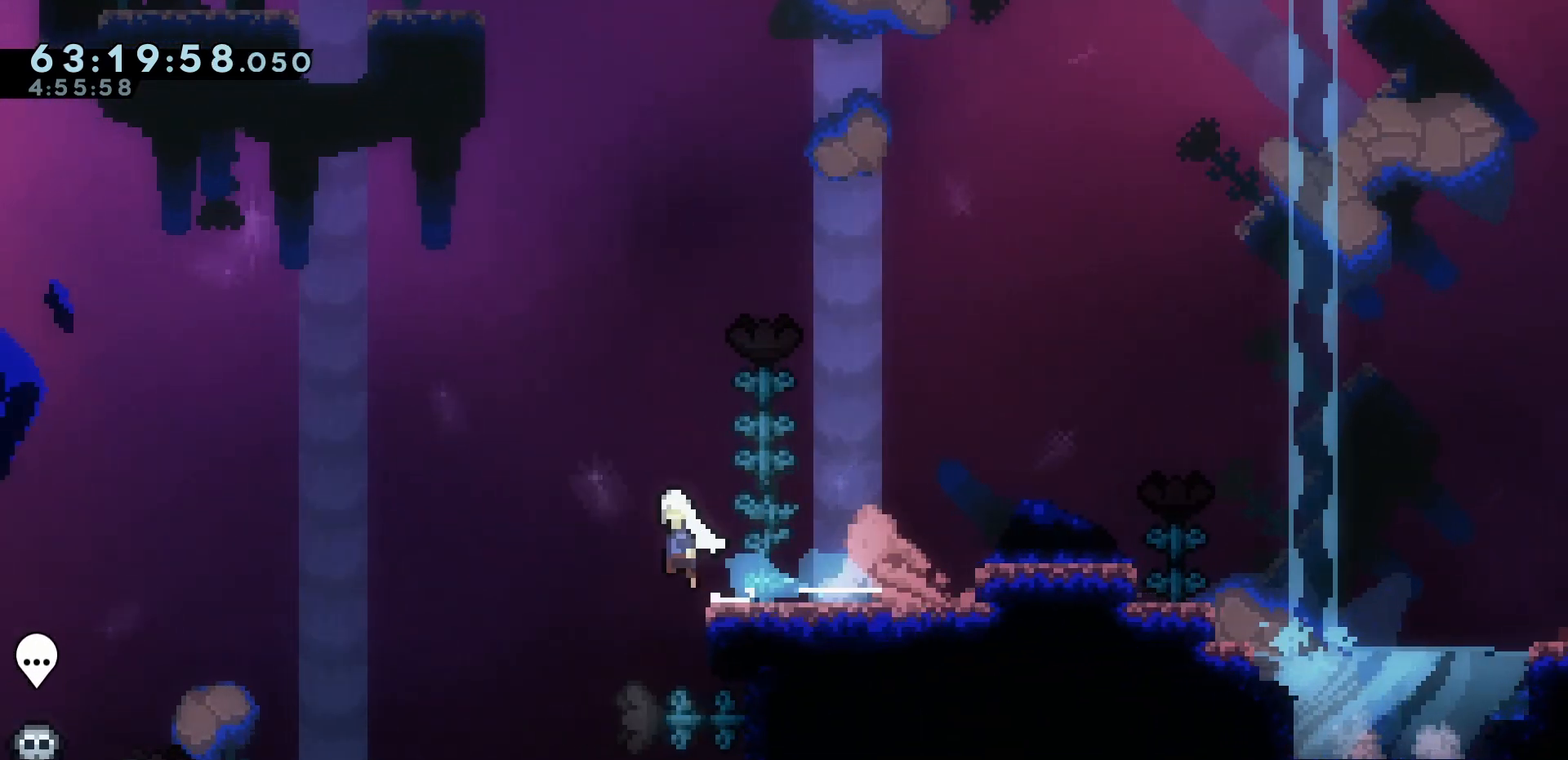
{"keys": ["grab"], "events": [[83, "down", "down"], [167, "dash", "down"], [217, "jump", "up"], [267, "dash", "up"], [367, "down", "up"], [450, "grab", "down"], [500, "left", "up"]]}
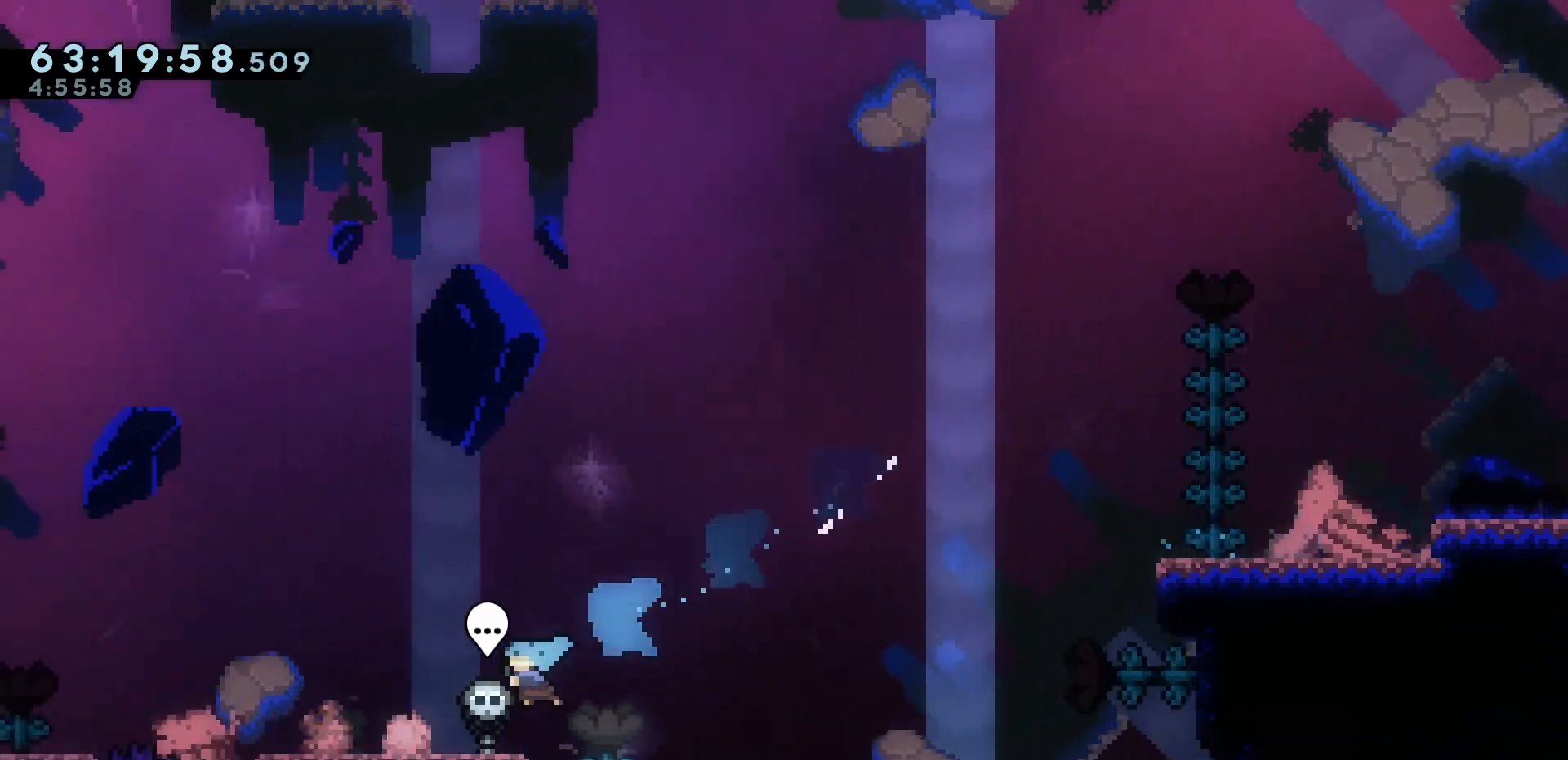
{"keys": [], "events": [[150, "grab", "up"]]}
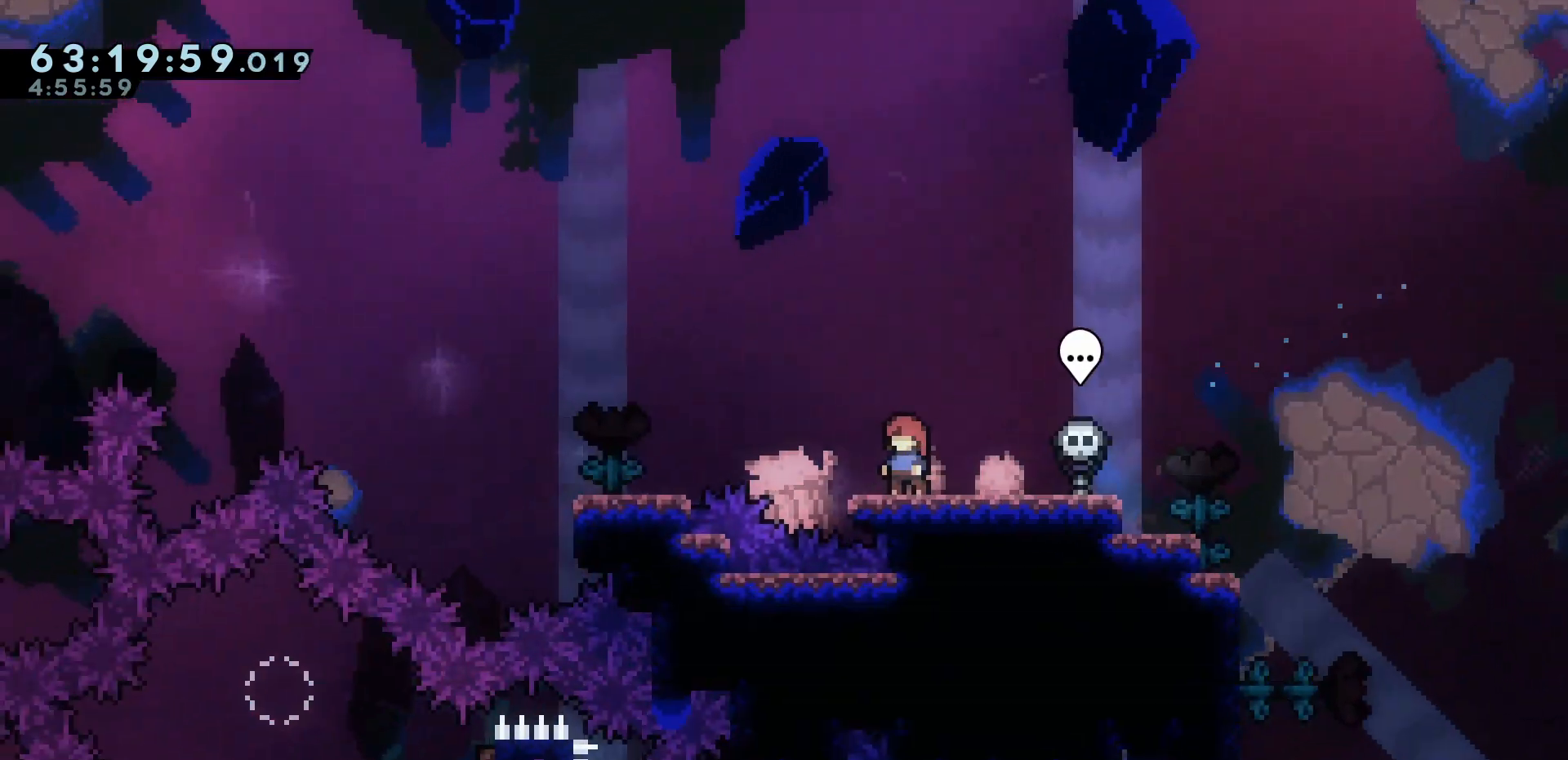
{"keys": ["jump", "left"], "events": [[250, "left", "down"], [400, "jump", "down"]]}
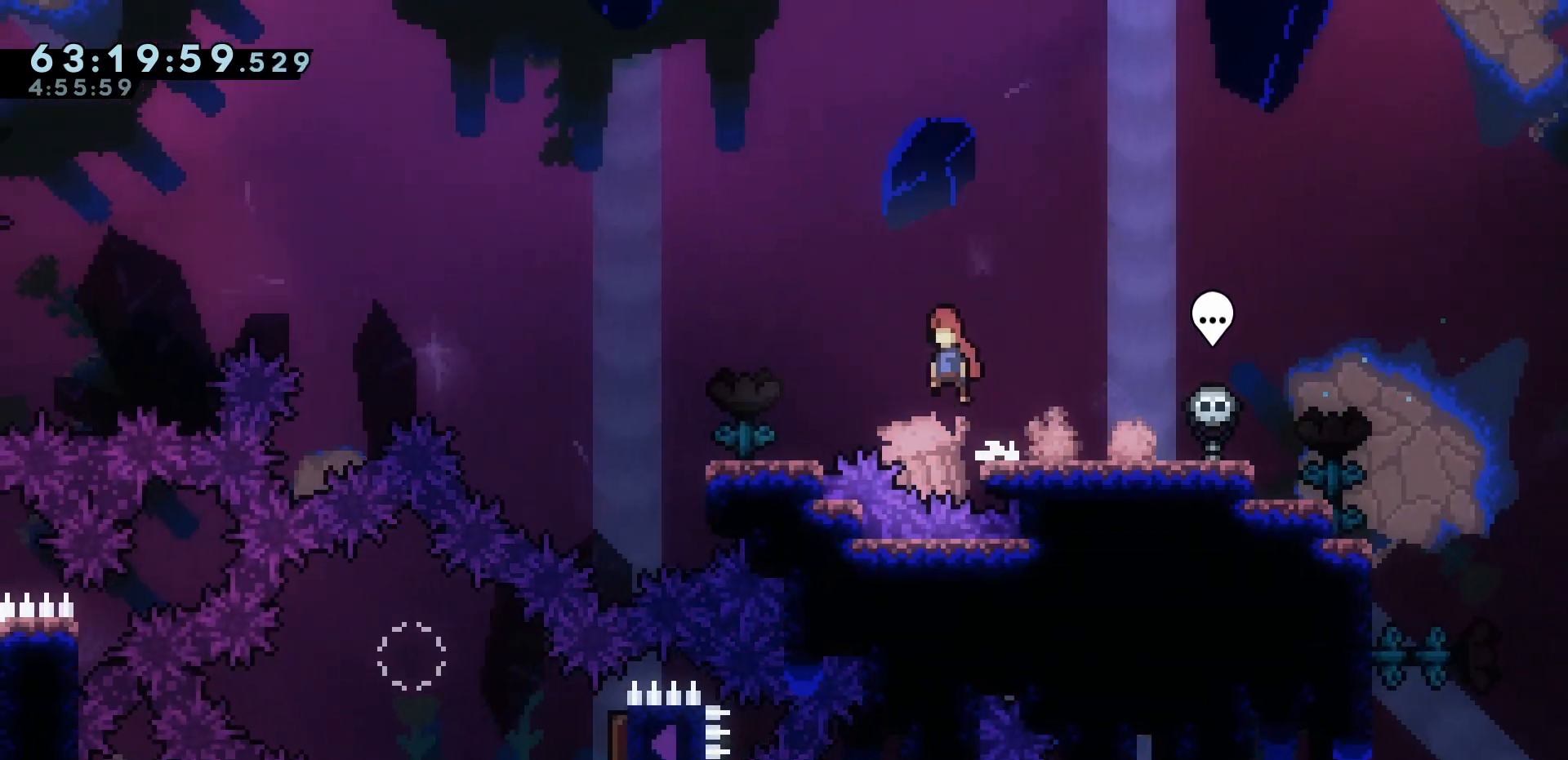
{"keys": ["jump", "right"], "events": [[133, "jump", "up"], [317, "left", "up"], [450, "right", "down"], [500, "jump", "down"]]}
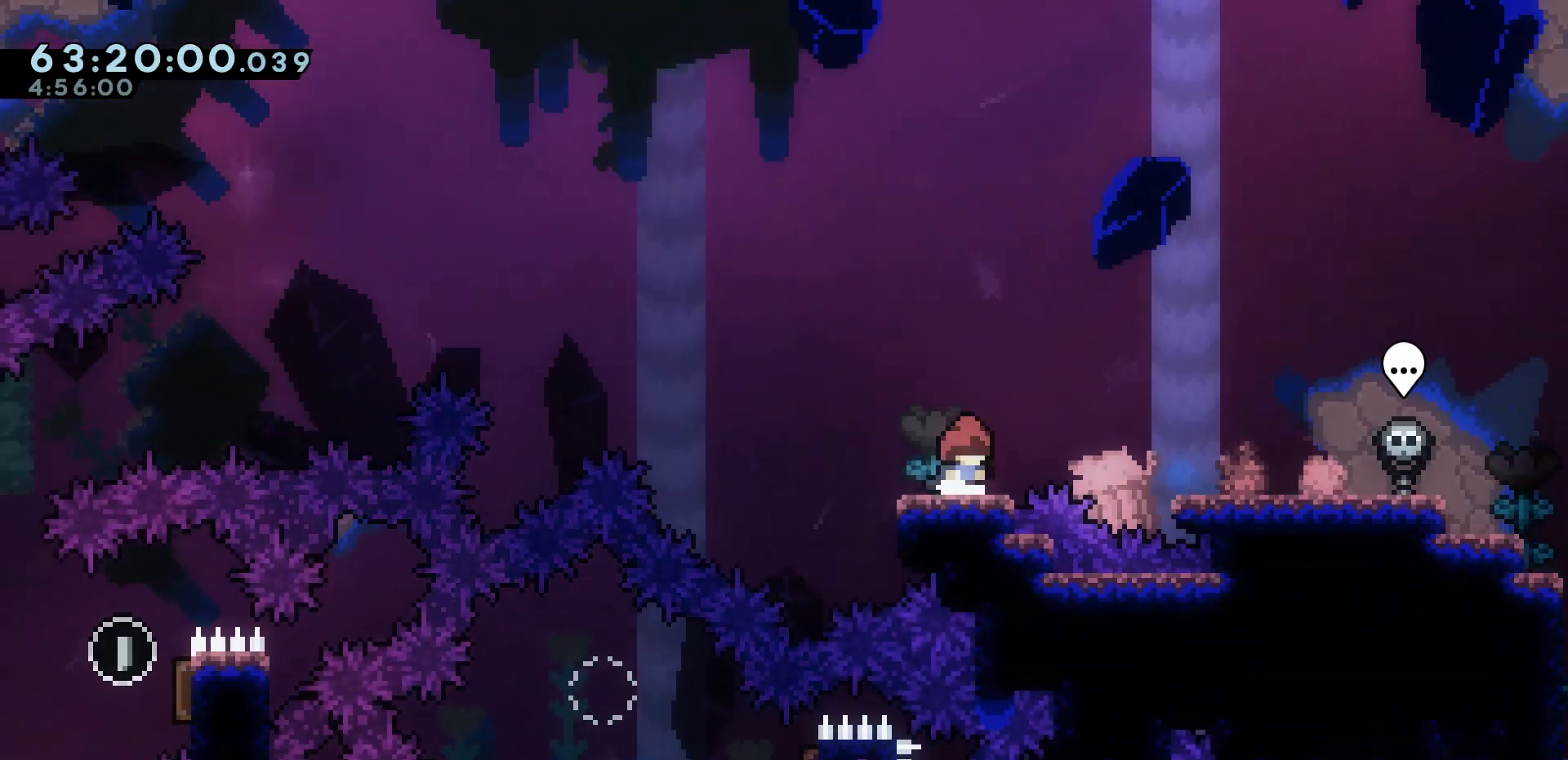
{"keys": ["jump", "right"], "events": []}
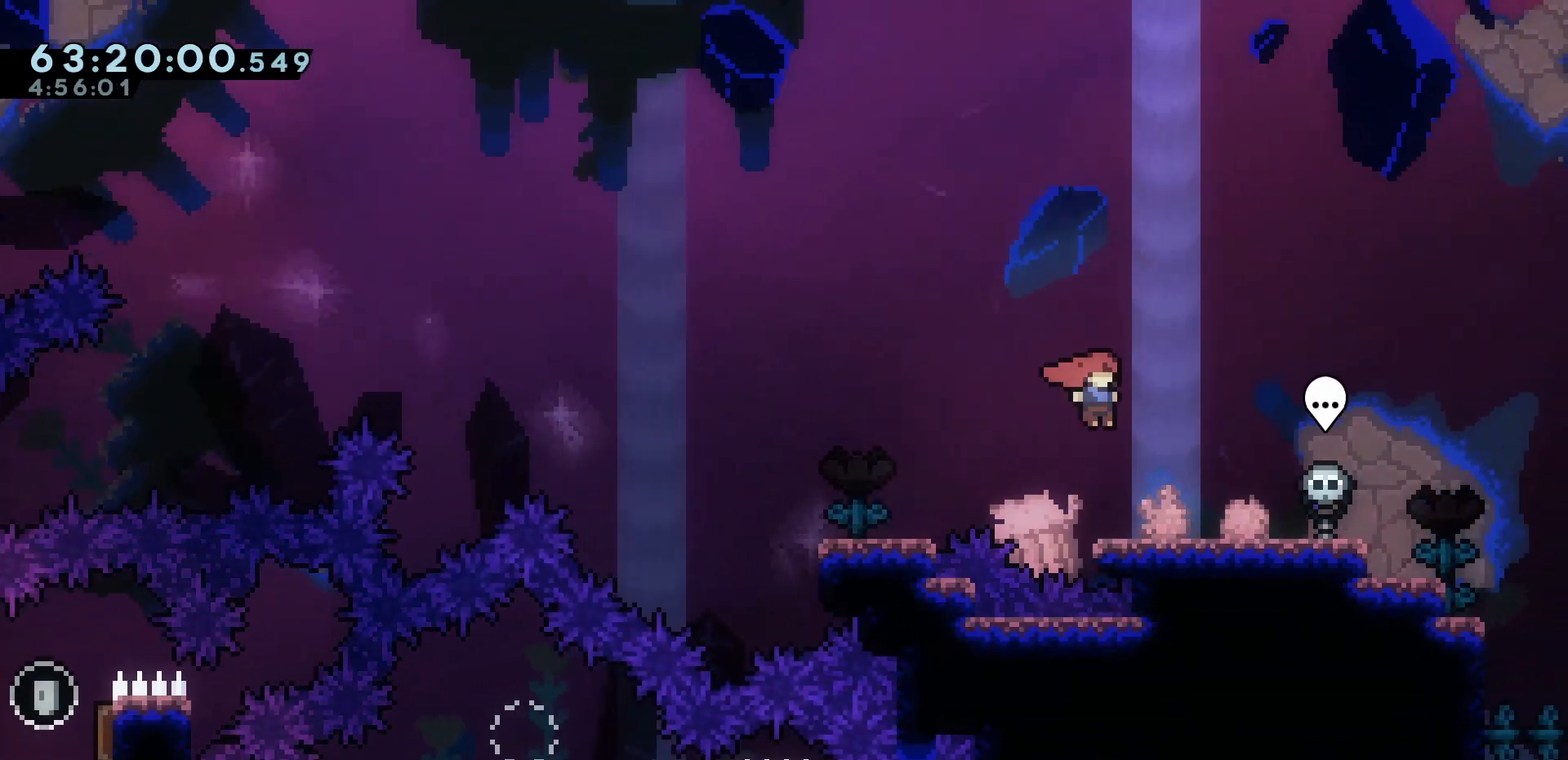
{"keys": [], "events": [[150, "jump", "up"], [150, "right", "up"]]}
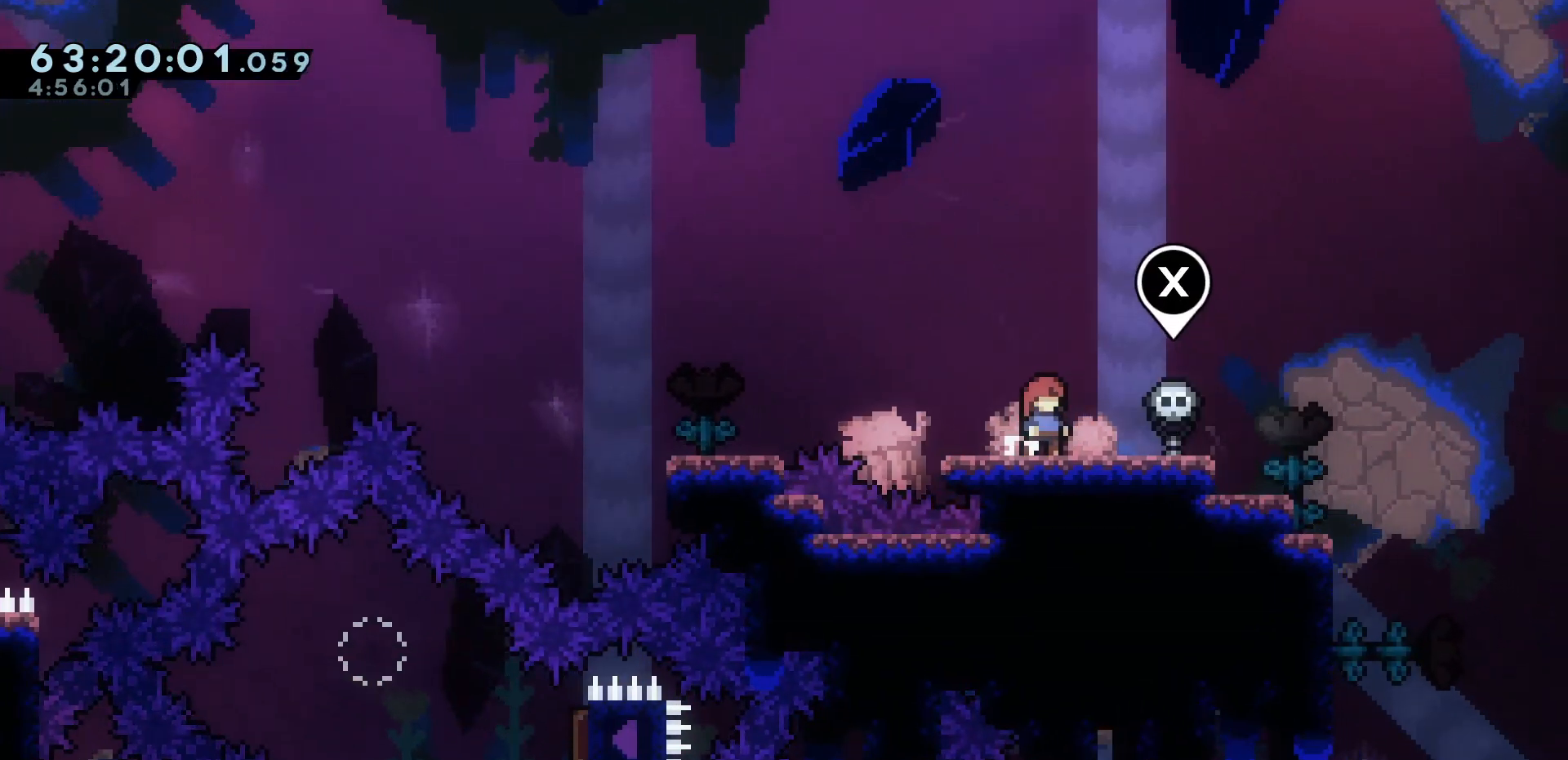
{"keys": [], "events": []}
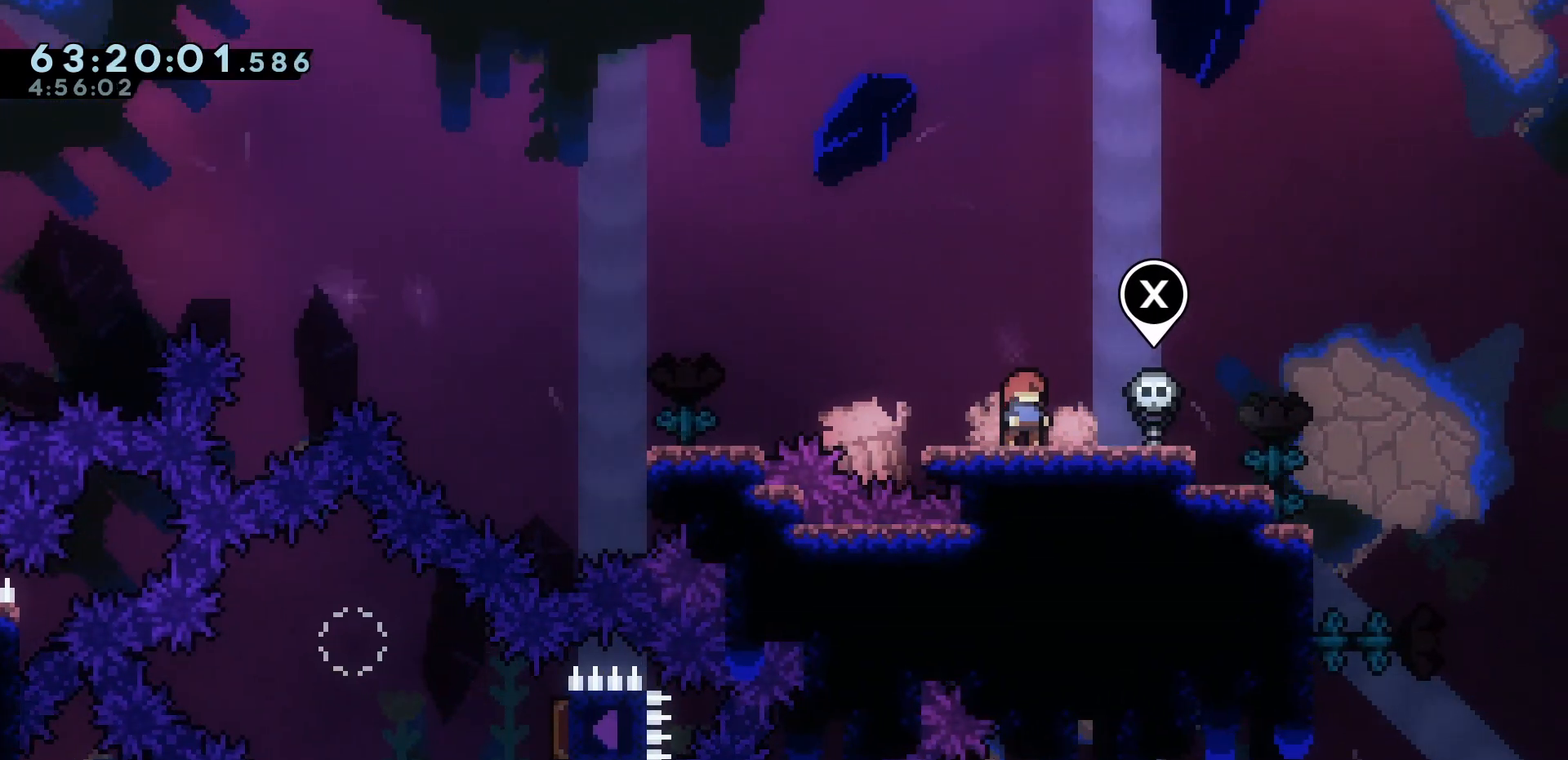
{"keys": [], "events": []}
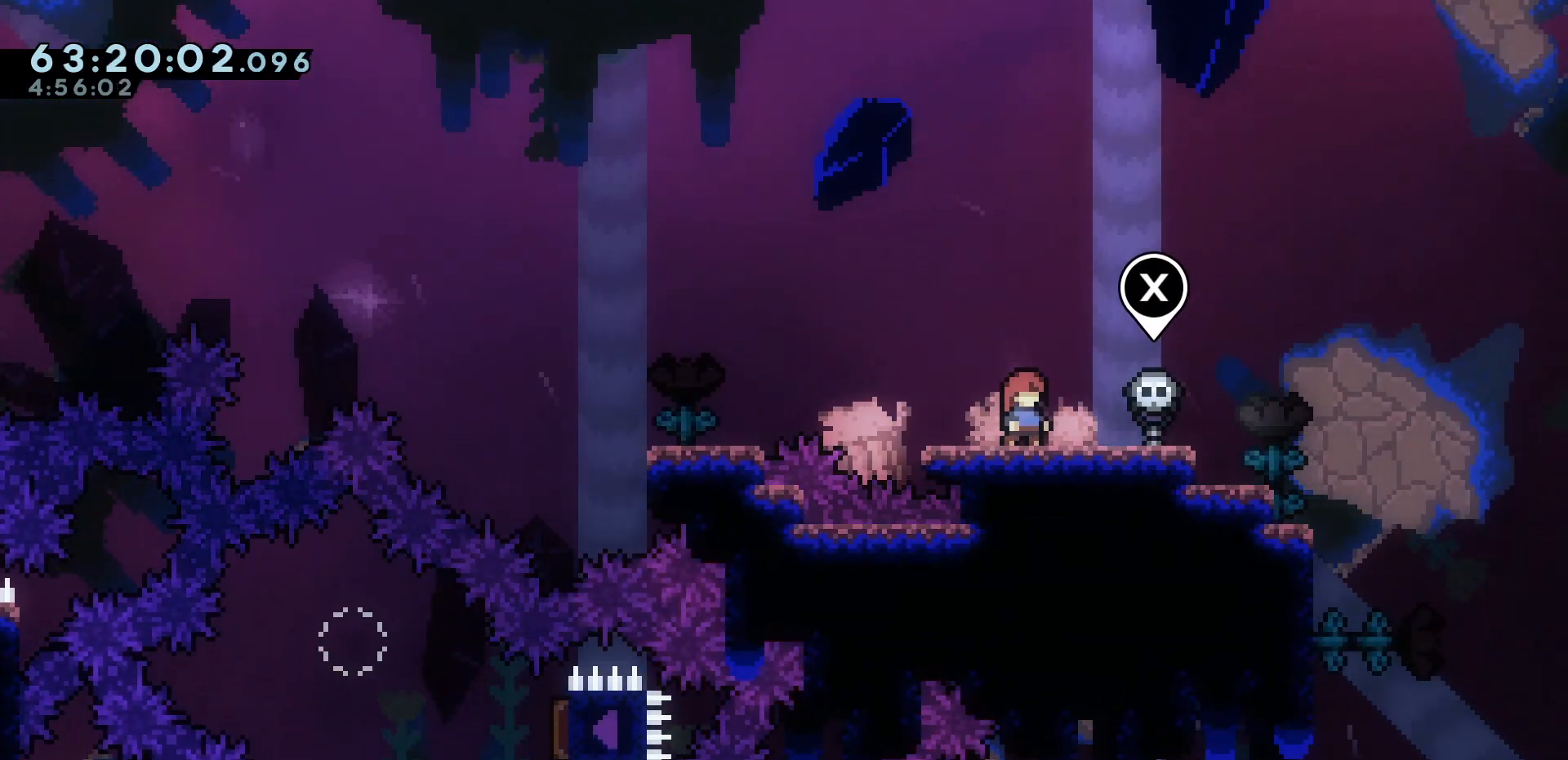
{"keys": ["down"], "events": [[383, "down", "down"]]}
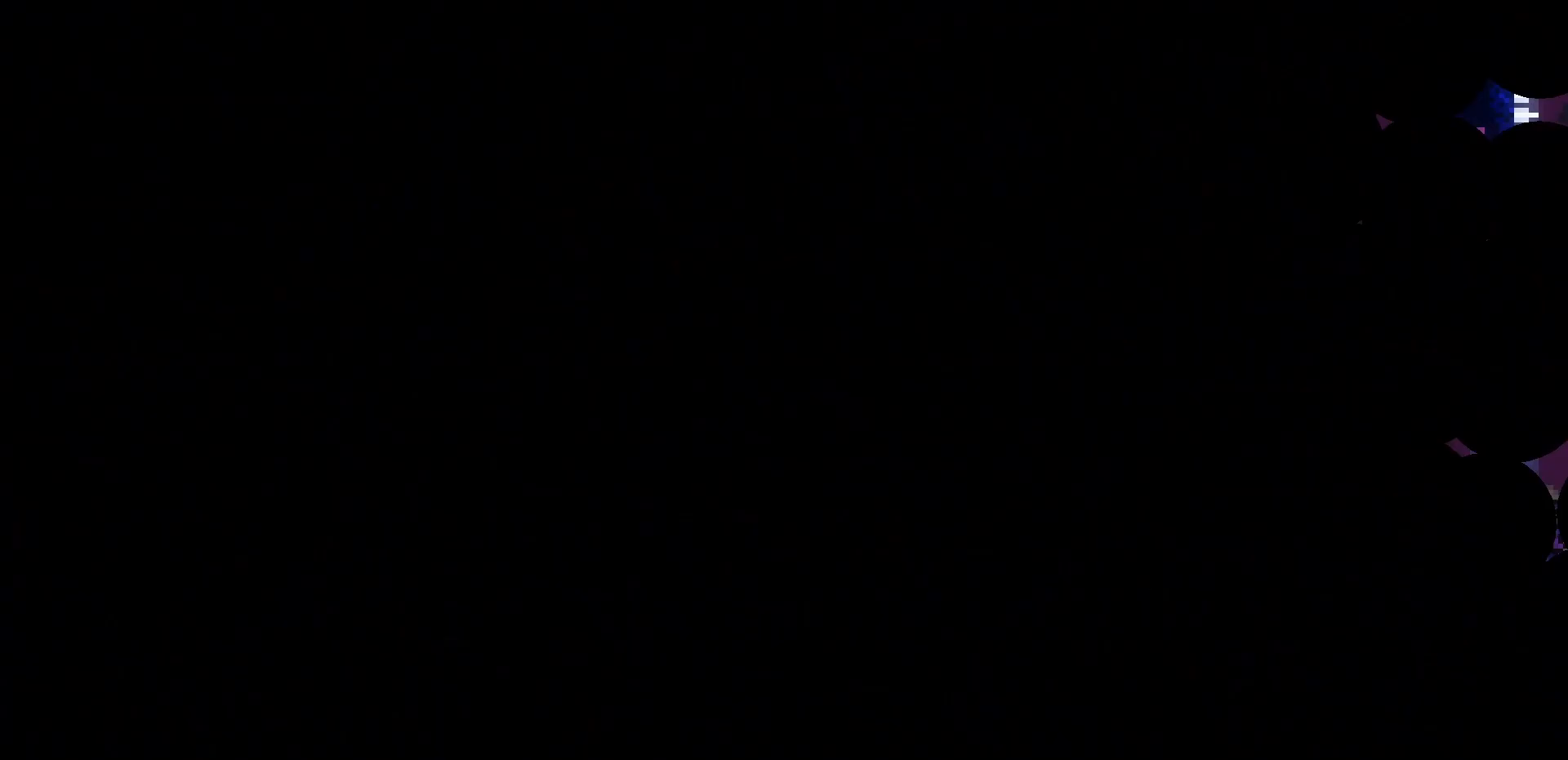
{"keys": [], "events": [[83, "dash", "down"], [183, "dash", "up"], [283, "down", "up"]]}
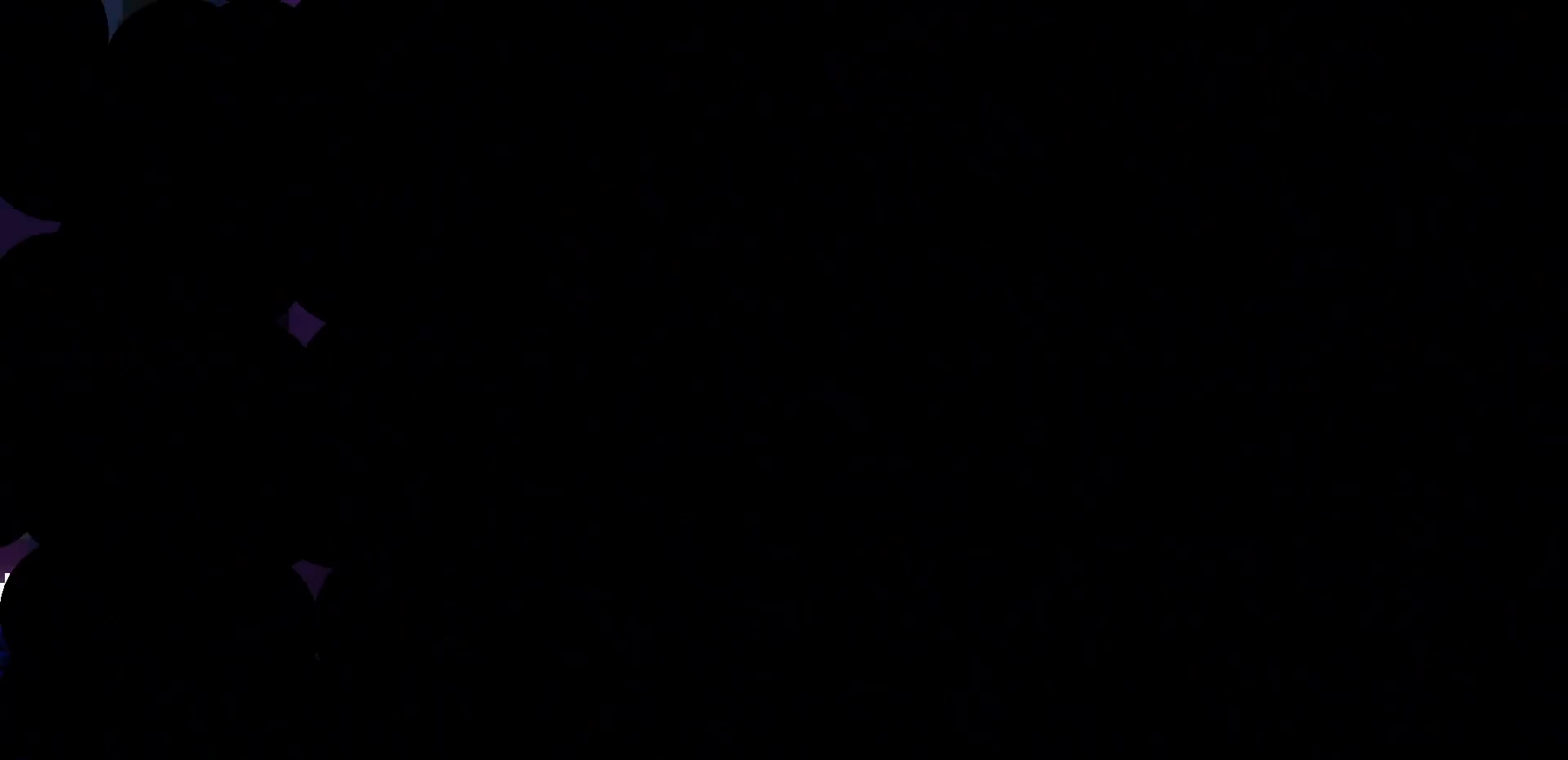
{"keys": ["left"], "events": [[383, "demo", "down"], [383, "left", "down"], [433, "jump", "down"], [483, "demo", "up"], [483, "jump", "up"]]}
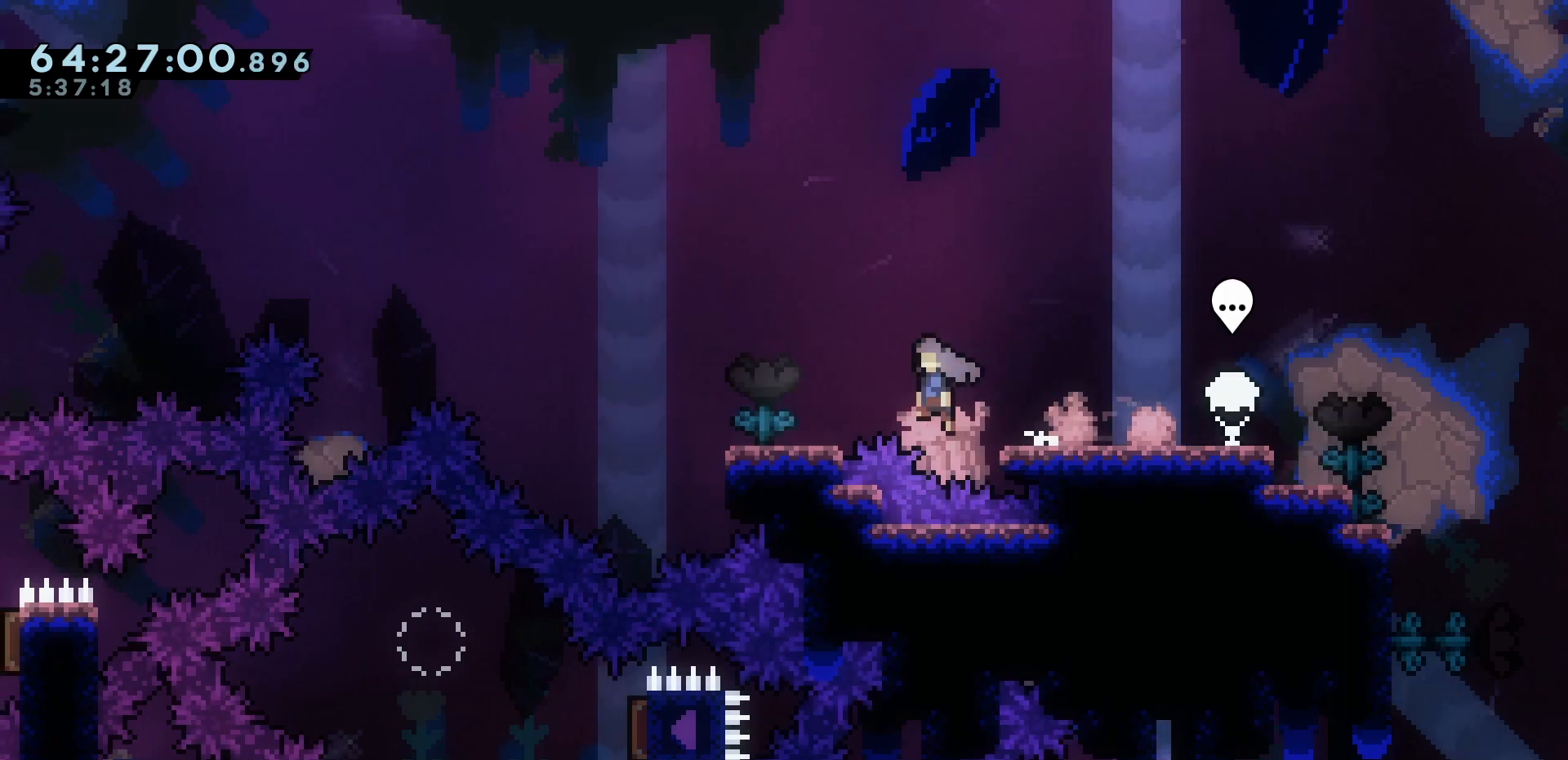
{"keys": ["jump", "left"], "events": [[117, "jump", "down"]]}
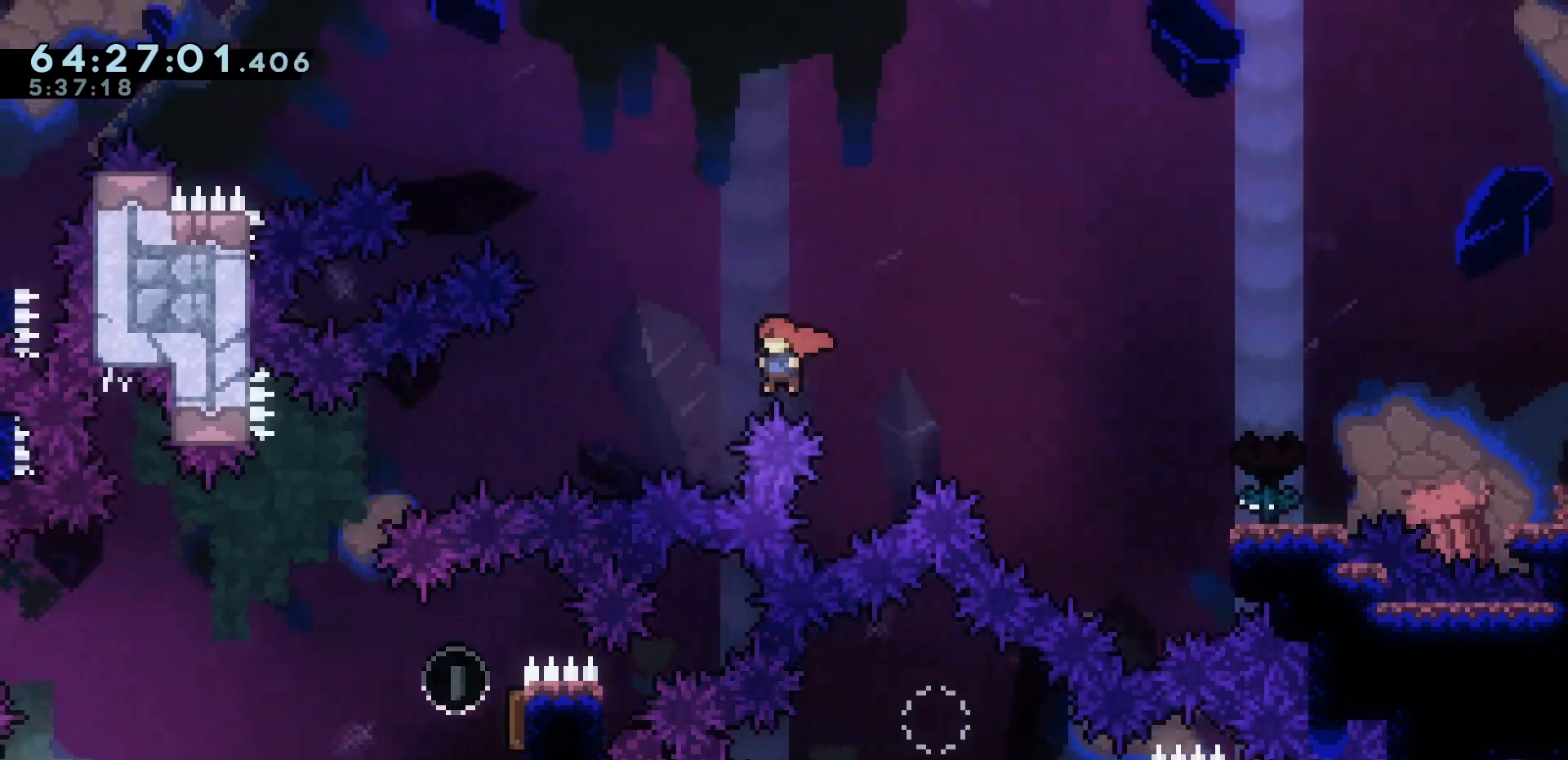
{"keys": [], "events": [[83, "jump", "up"], [83, "left", "up"], [217, "dash", "down"], [217, "left", "down"], [317, "dash", "up"], [367, "left", "up"]]}
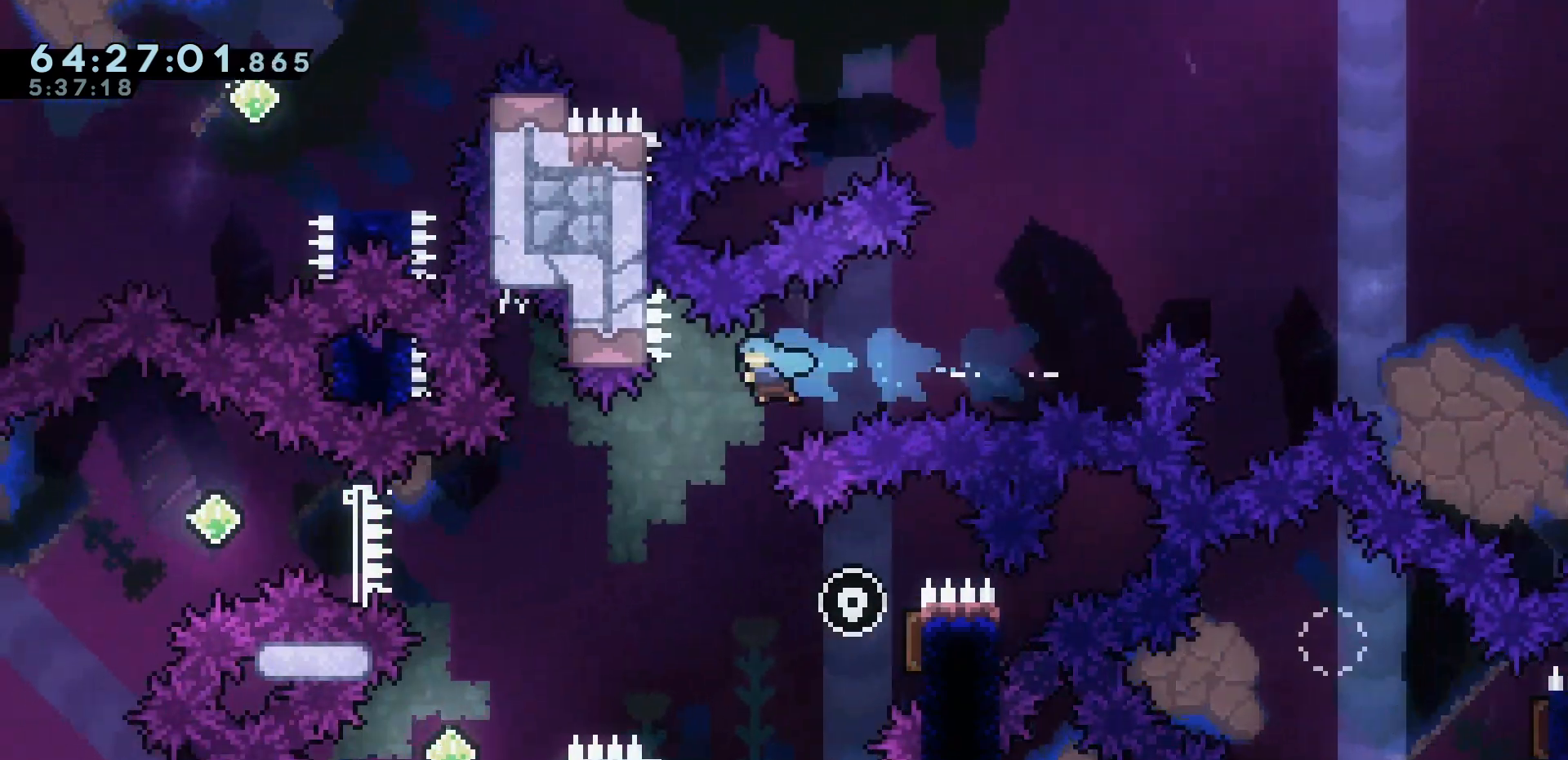
{"keys": ["right"], "events": [[283, "right", "down"]]}
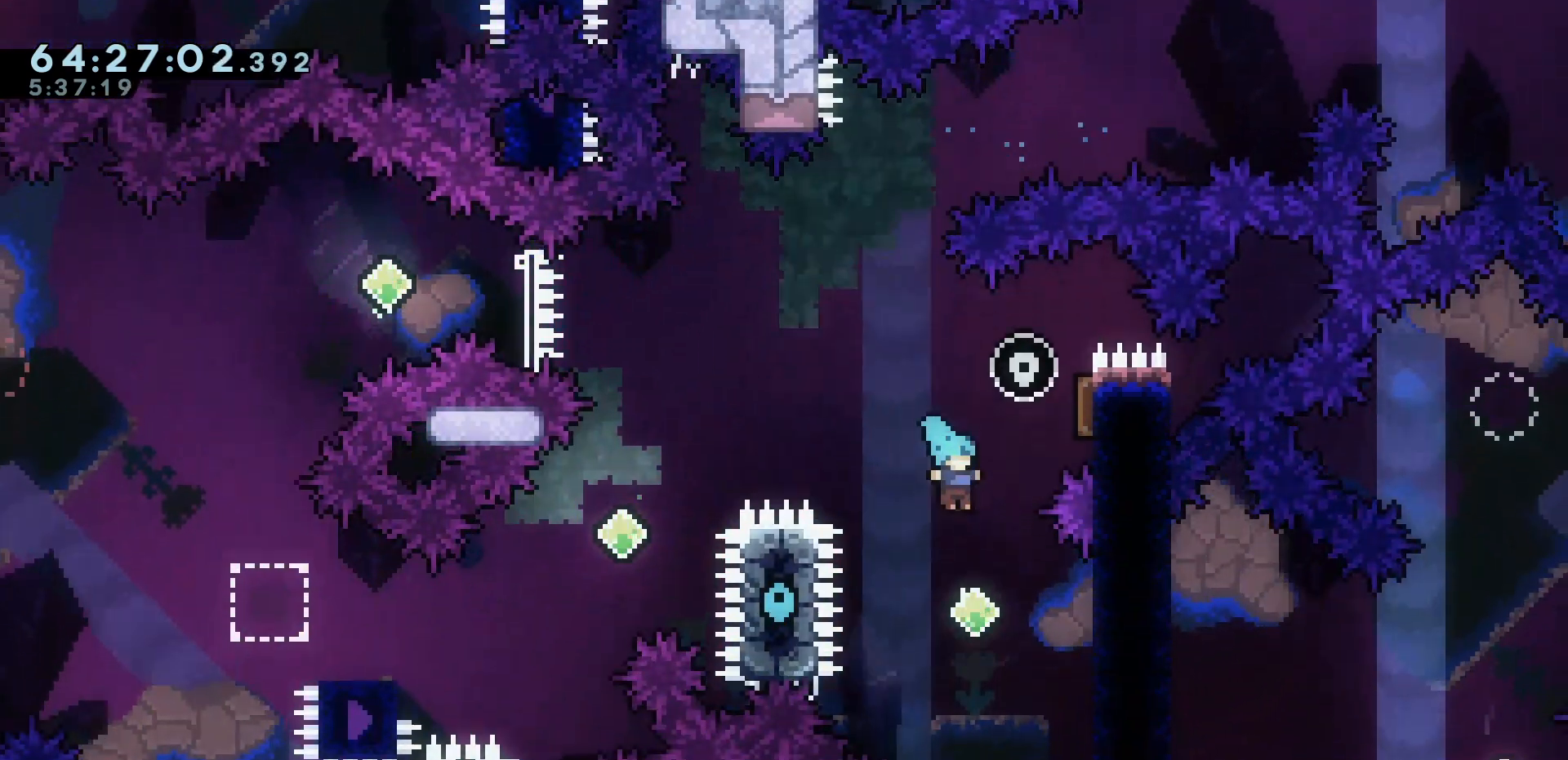
{"keys": ["dash", "up"], "events": [[317, "right", "up"], [450, "up", "down"], [483, "dash", "down"]]}
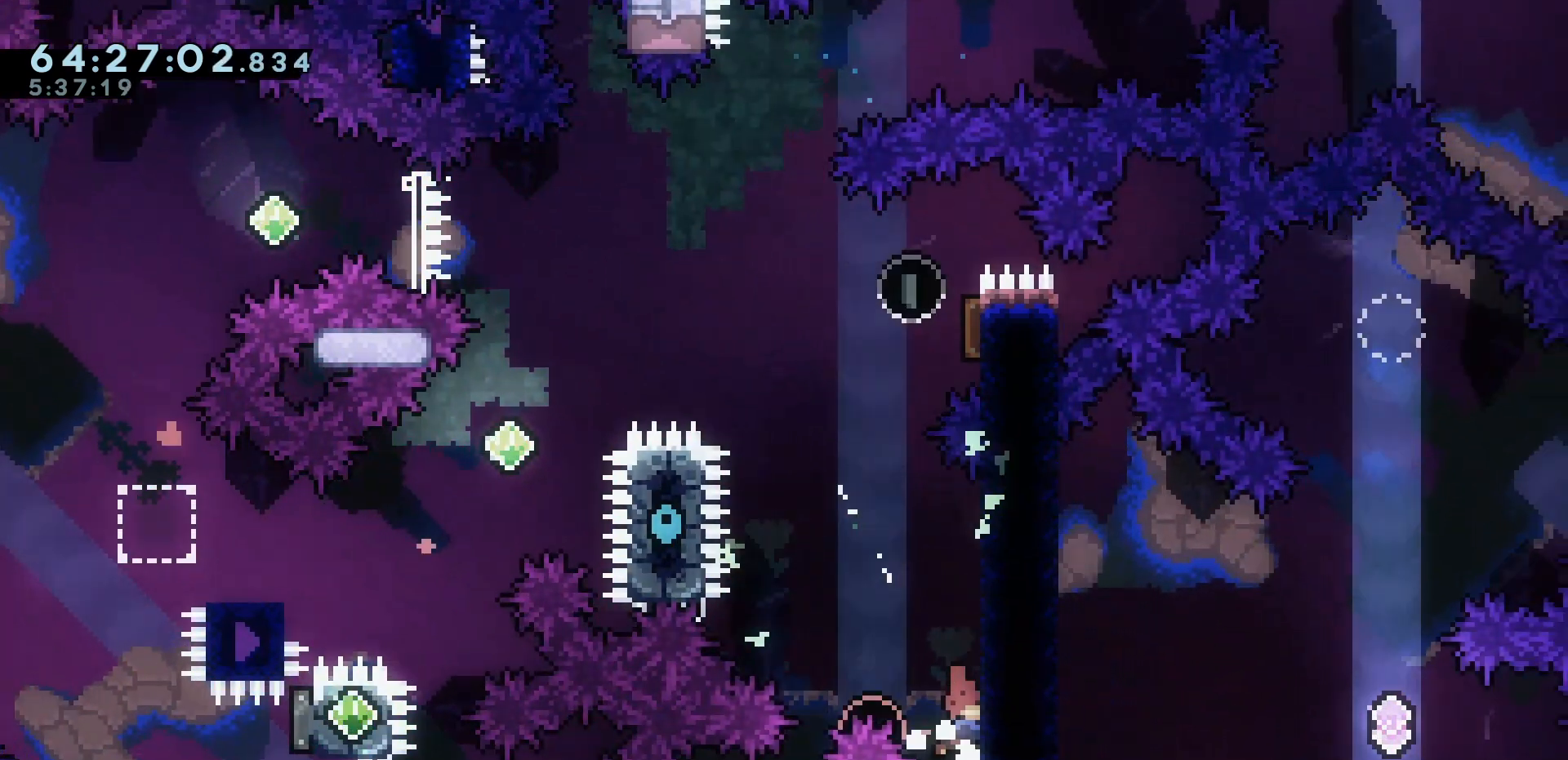
{"keys": ["jump", "right"], "events": [[83, "dash", "up"], [83, "up", "up"], [183, "jump", "down"], [183, "right", "down"]]}
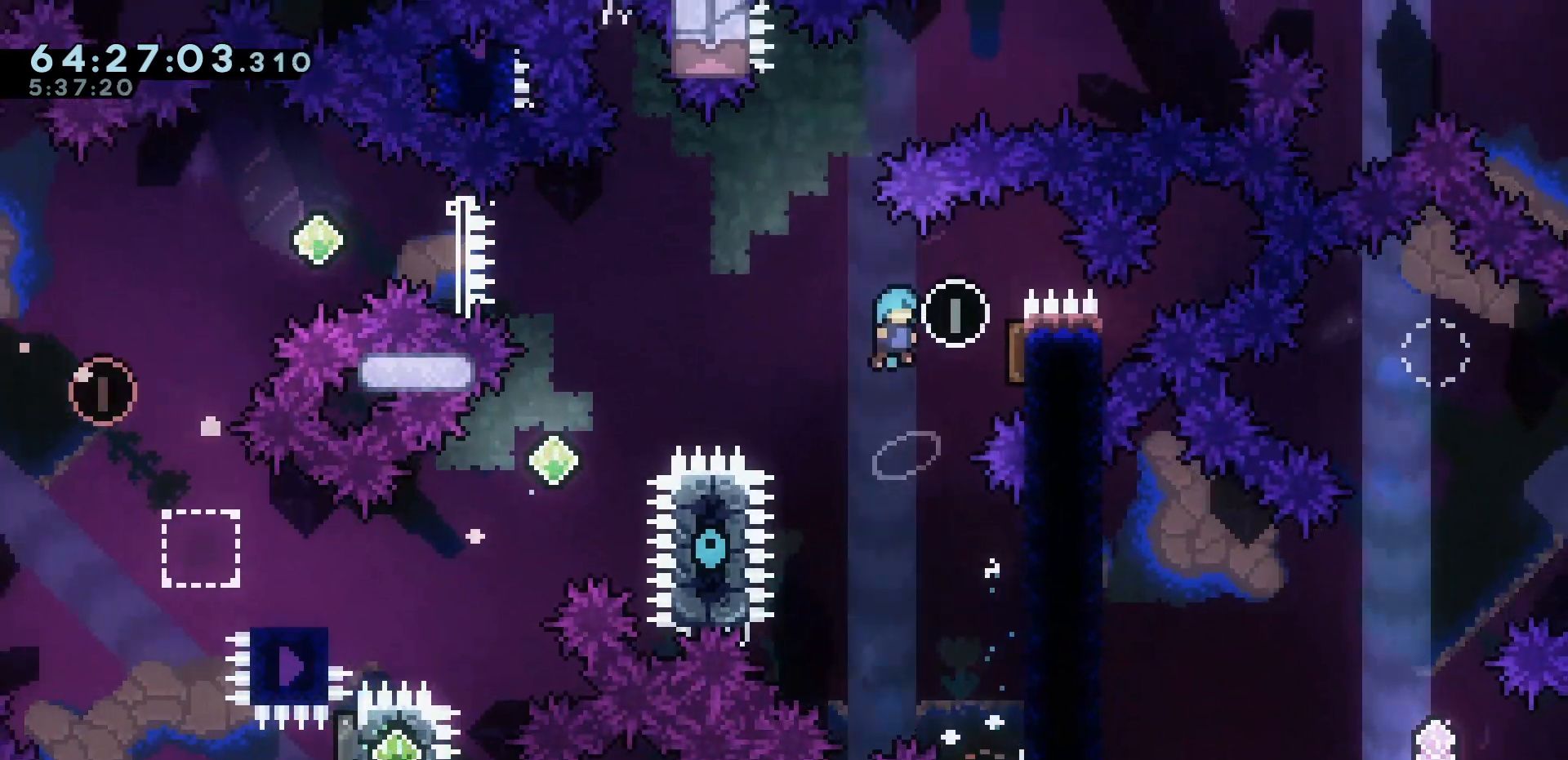
{"keys": ["demo", "down", "left"], "events": [[233, "right", "up"], [333, "dash", "down"], [333, "down", "down"], [333, "jump", "up"], [333, "left", "down"], [450, "demo", "down"], [467, "dash", "up"]]}
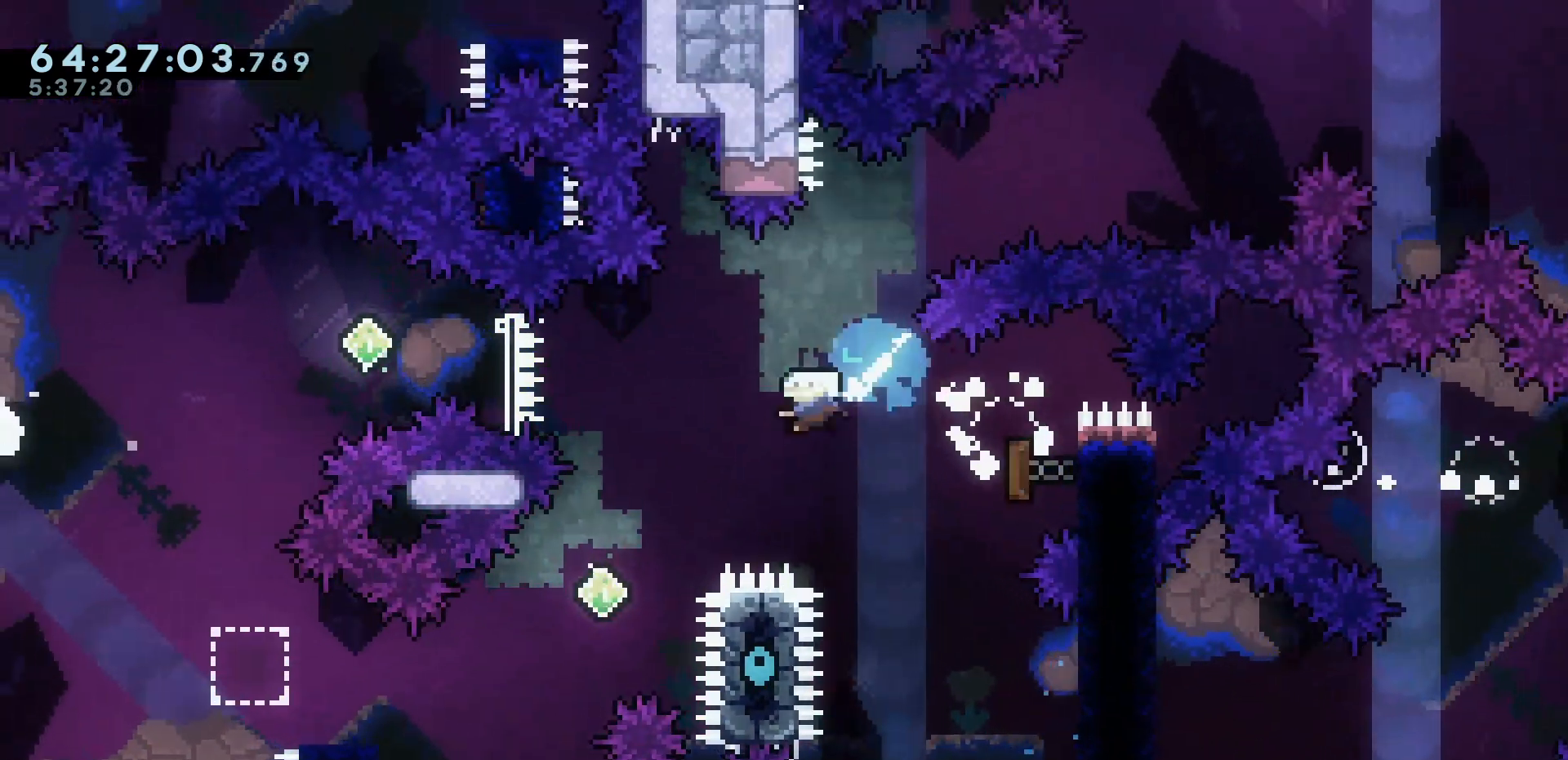
{"keys": ["dash", "left"], "events": [[33, "demo", "up"], [33, "down", "up"], [83, "left", "up"], [450, "dash", "down"], [450, "left", "down"]]}
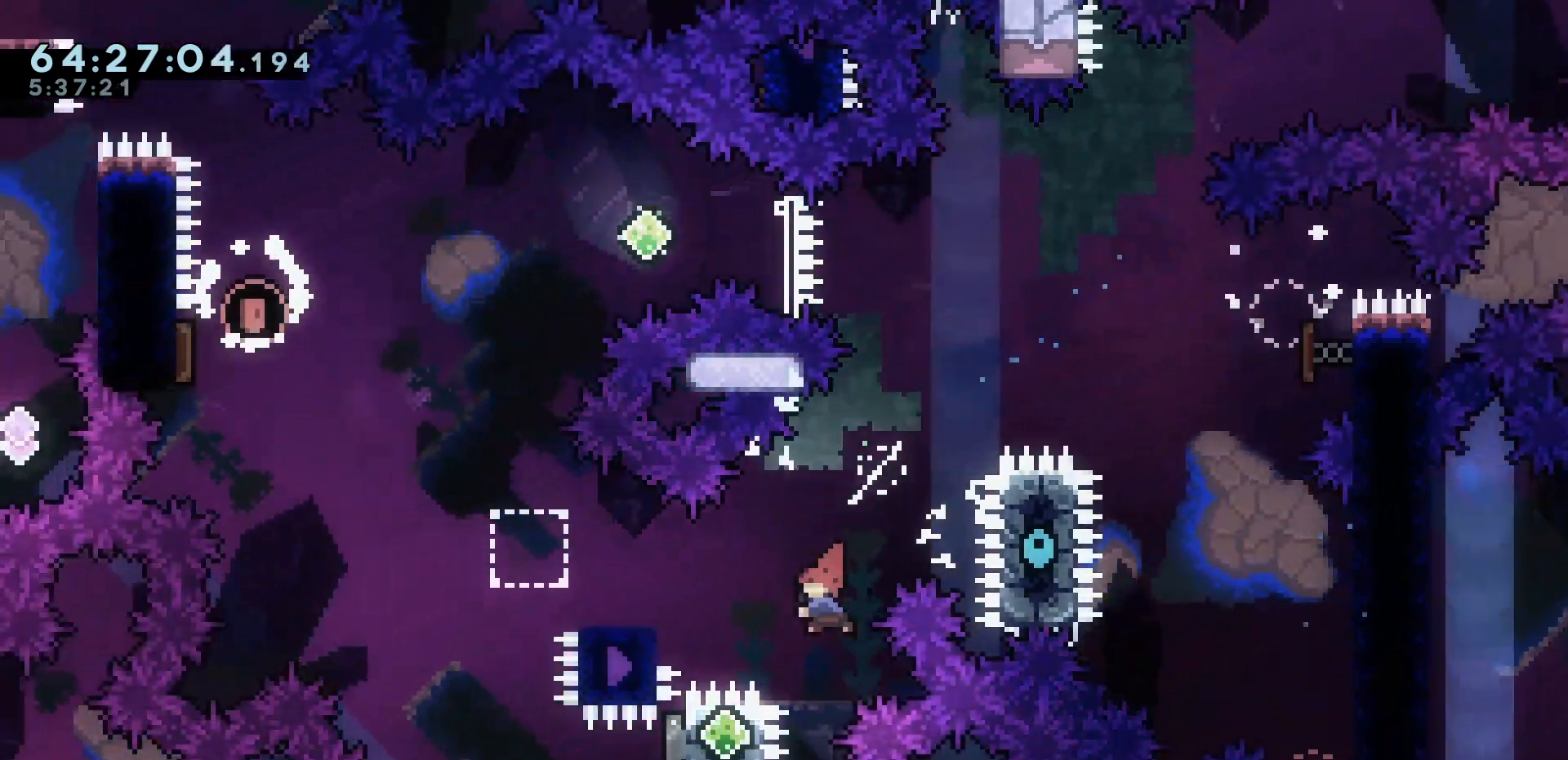
{"keys": ["dash", "left", "up"], "events": [[33, "dash", "up"], [183, "jump", "down"], [400, "up", "down"], [450, "dash", "down"], [500, "jump", "up"]]}
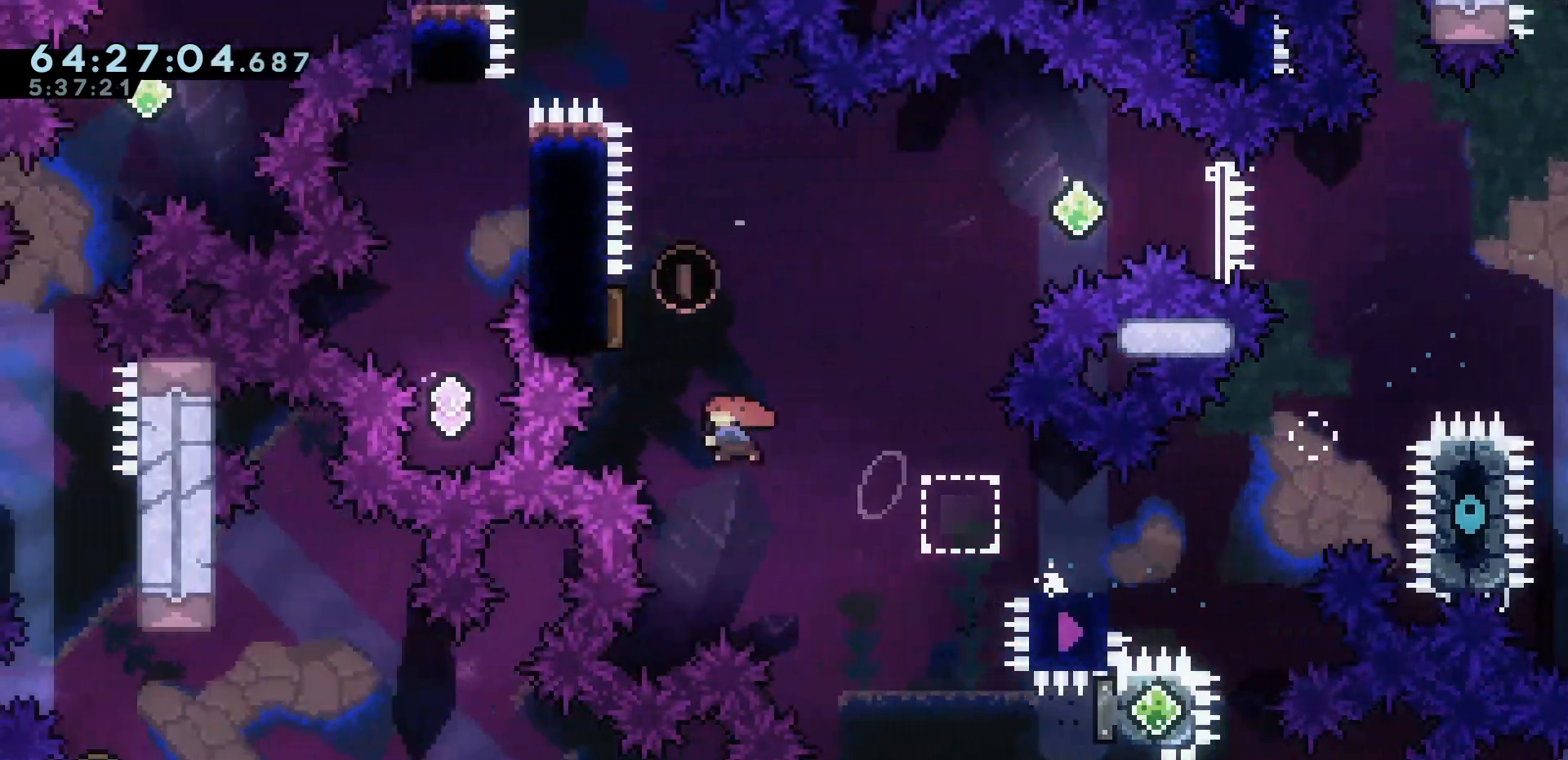
{"keys": [], "events": [[100, "dash", "up"], [150, "left", "up"], [150, "up", "up"]]}
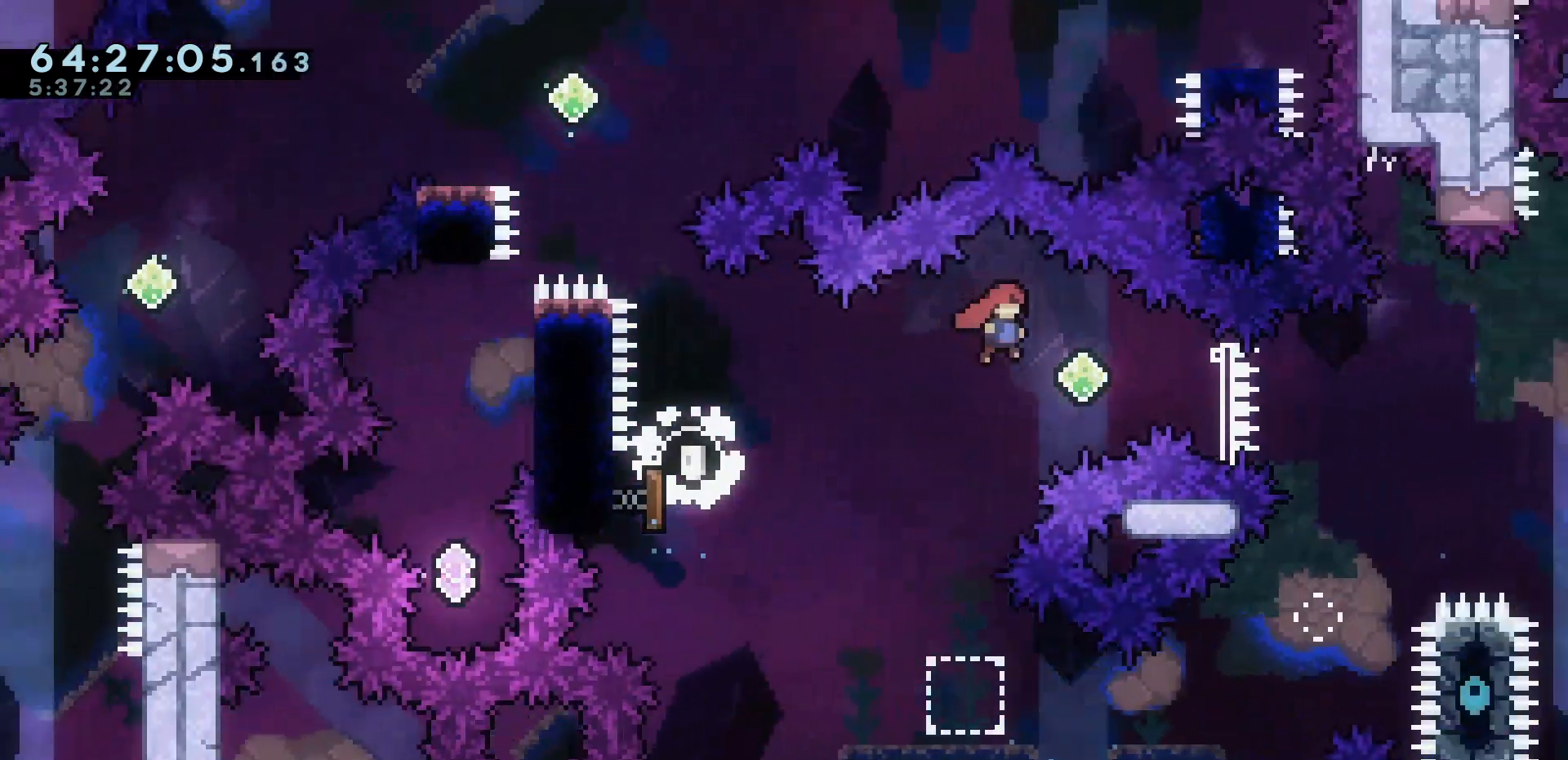
{"keys": [], "events": [[167, "dash", "down"], [167, "right", "down"], [250, "dash", "up"], [300, "right", "up"]]}